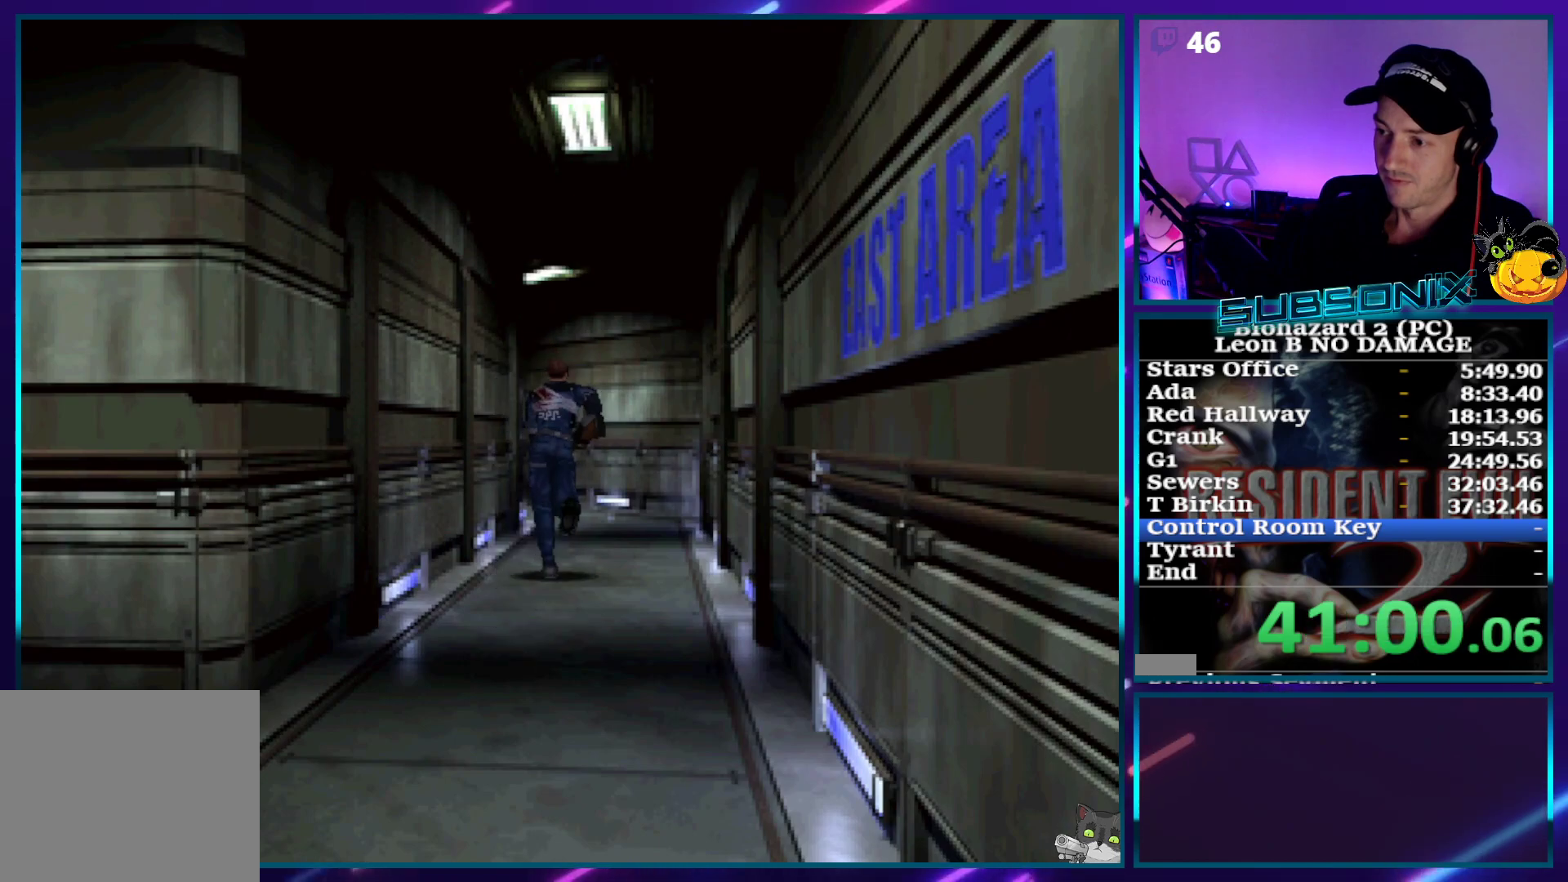
Gameplay with a controller (PlayStation layout); each line is a JSON object with the inputs held at the frame after it. "events" lists button and stick changes between this image and that frame as [ms after this image, input, new state], when the widget could be followed in between. Not read: L3 R3 left_stick.
{"buttons": ["SQUARE", "DPAD_UP"], "right_stick": "center", "events": []}
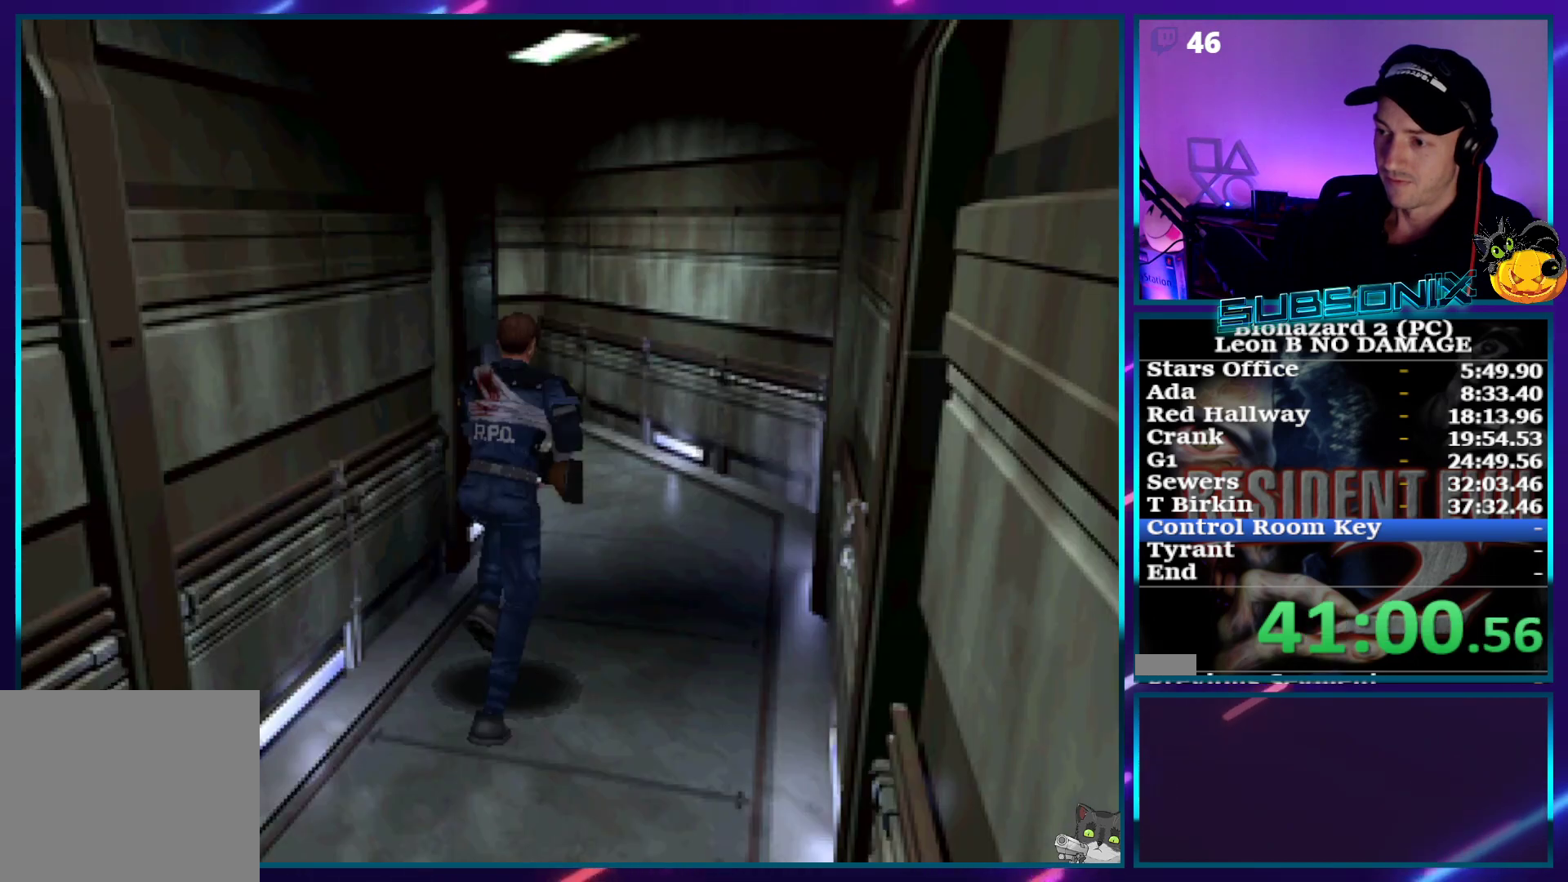
{"buttons": ["SQUARE", "DPAD_UP"], "right_stick": "center", "events": []}
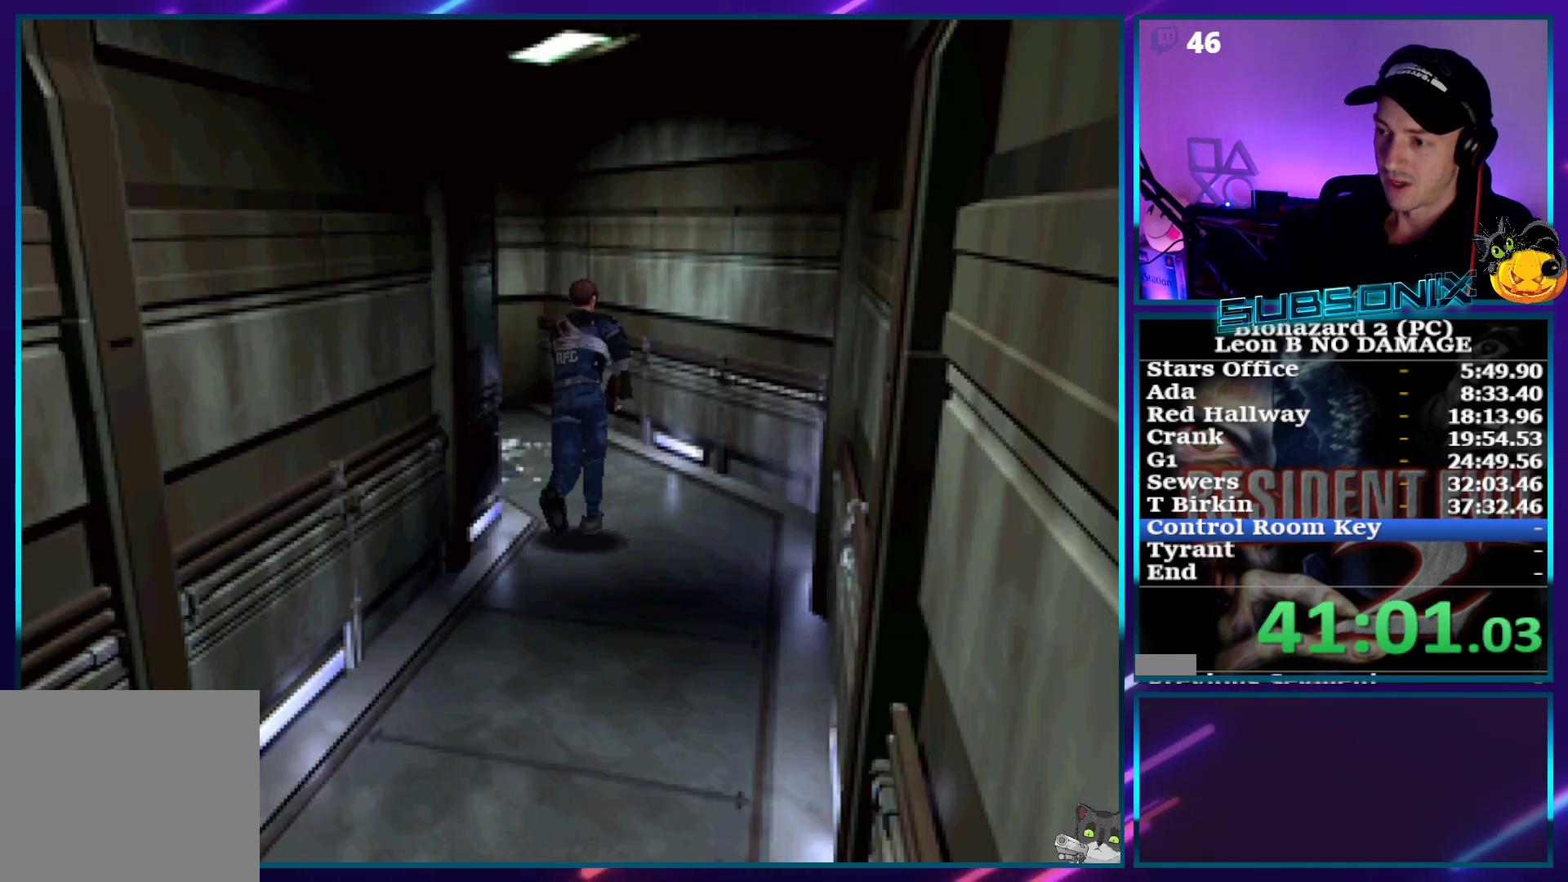
{"buttons": ["CROSS", "SQUARE", "DPAD_UP", "DPAD_LEFT"], "right_stick": "center", "events": [[67, "DPAD_LEFT", "down"], [417, "CROSS", "down"]]}
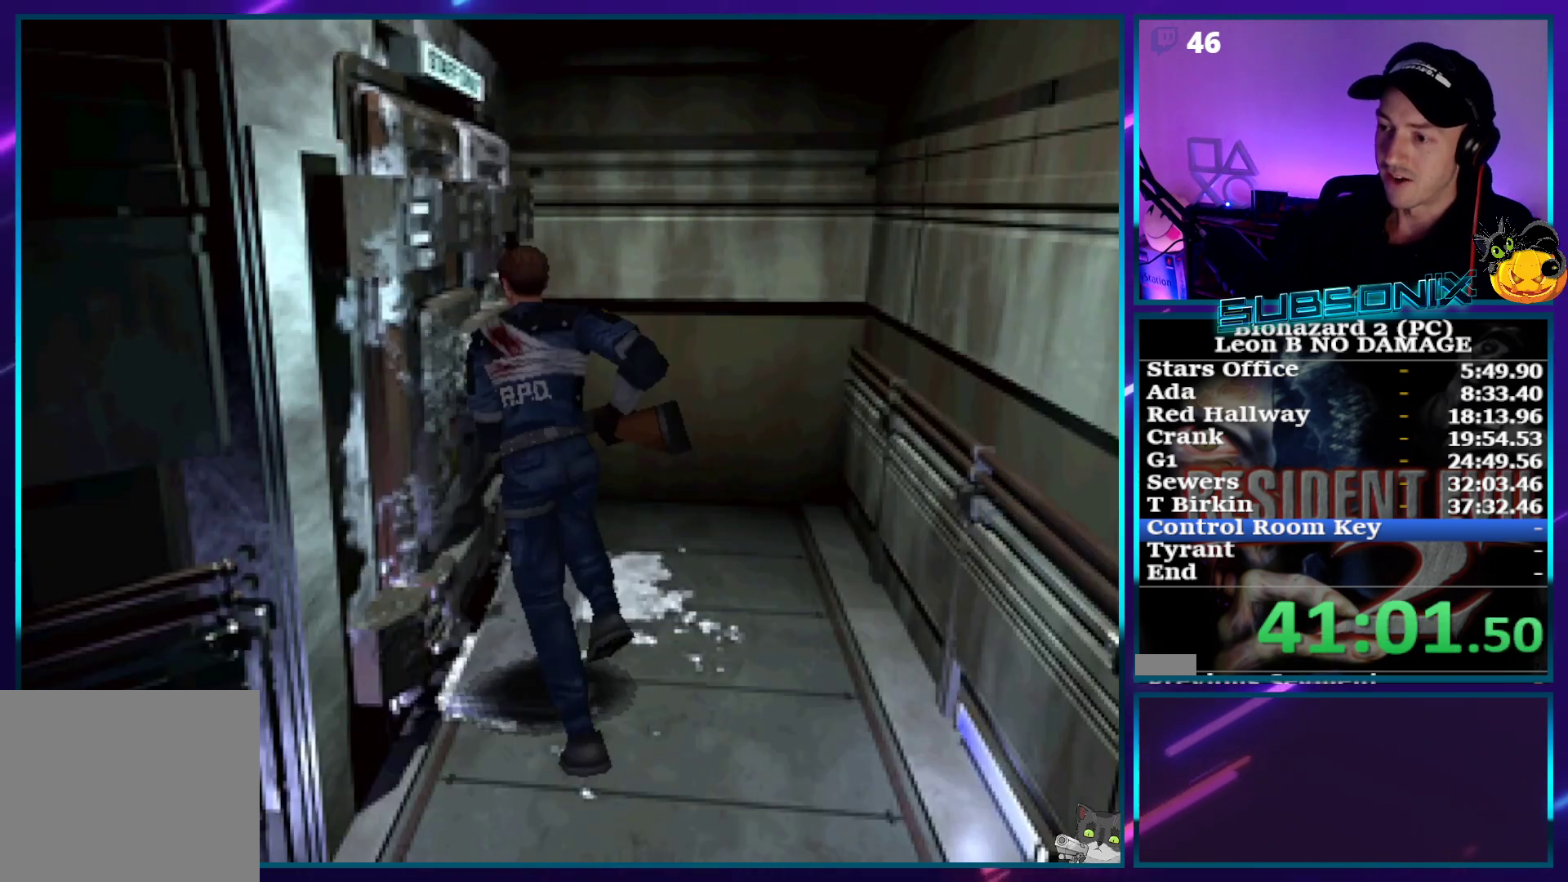
{"buttons": ["CROSS", "SQUARE", "DPAD_UP", "DPAD_LEFT"], "right_stick": "center", "events": [[50, "CROSS", "up"], [117, "CROSS", "down"], [217, "CROSS", "up"], [267, "CROSS", "down"], [367, "CROSS", "up"], [433, "CROSS", "down"]]}
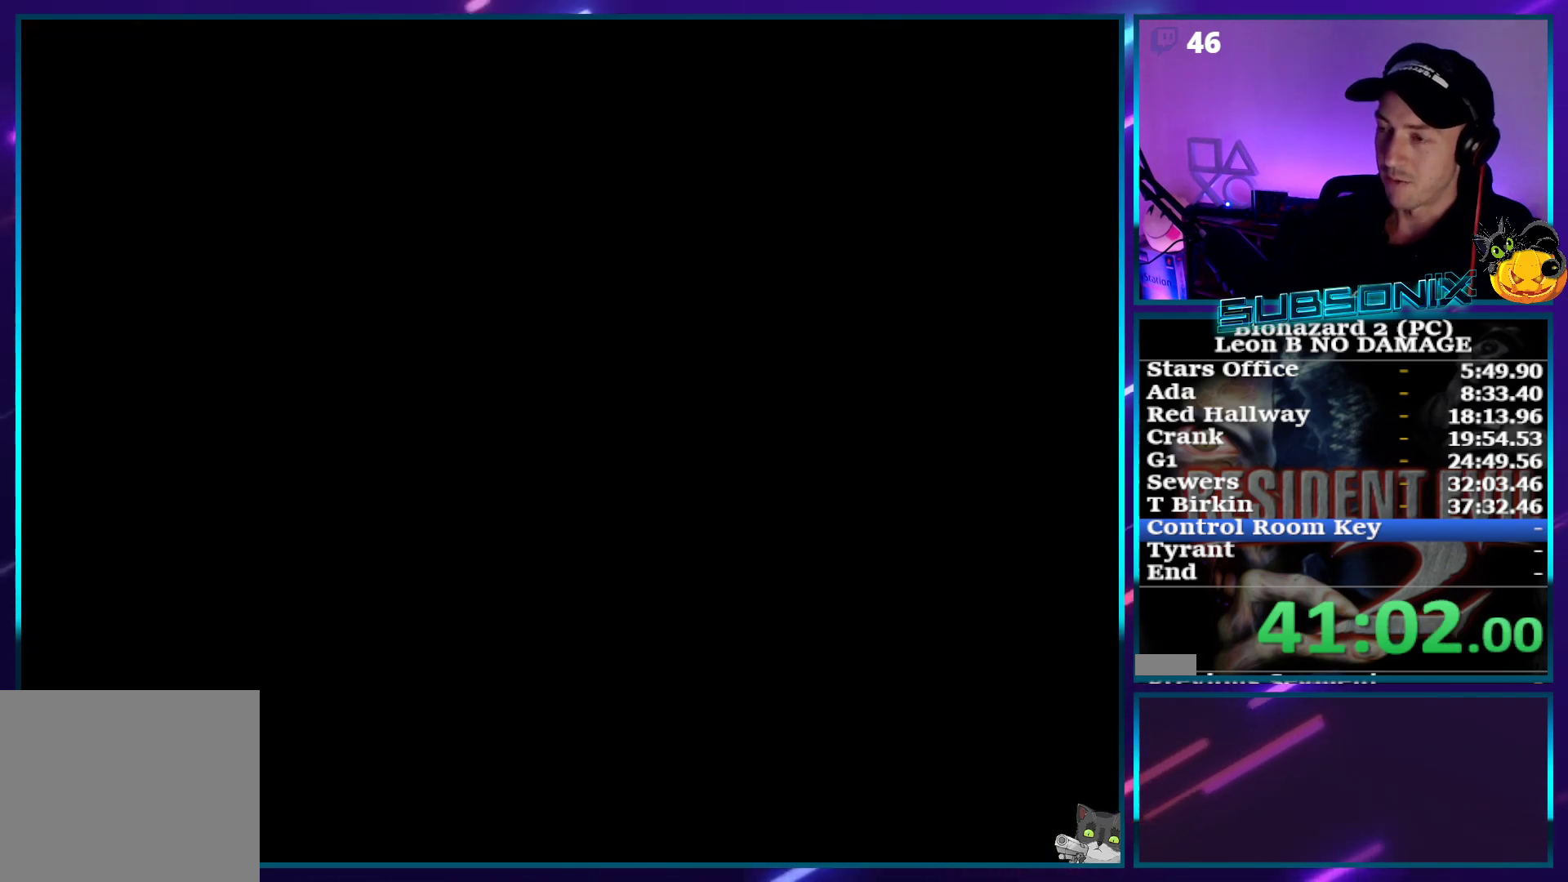
{"buttons": ["SQUARE"], "right_stick": "center", "events": [[33, "CROSS", "up"], [117, "DPAD_LEFT", "up"], [167, "DPAD_UP", "up"]]}
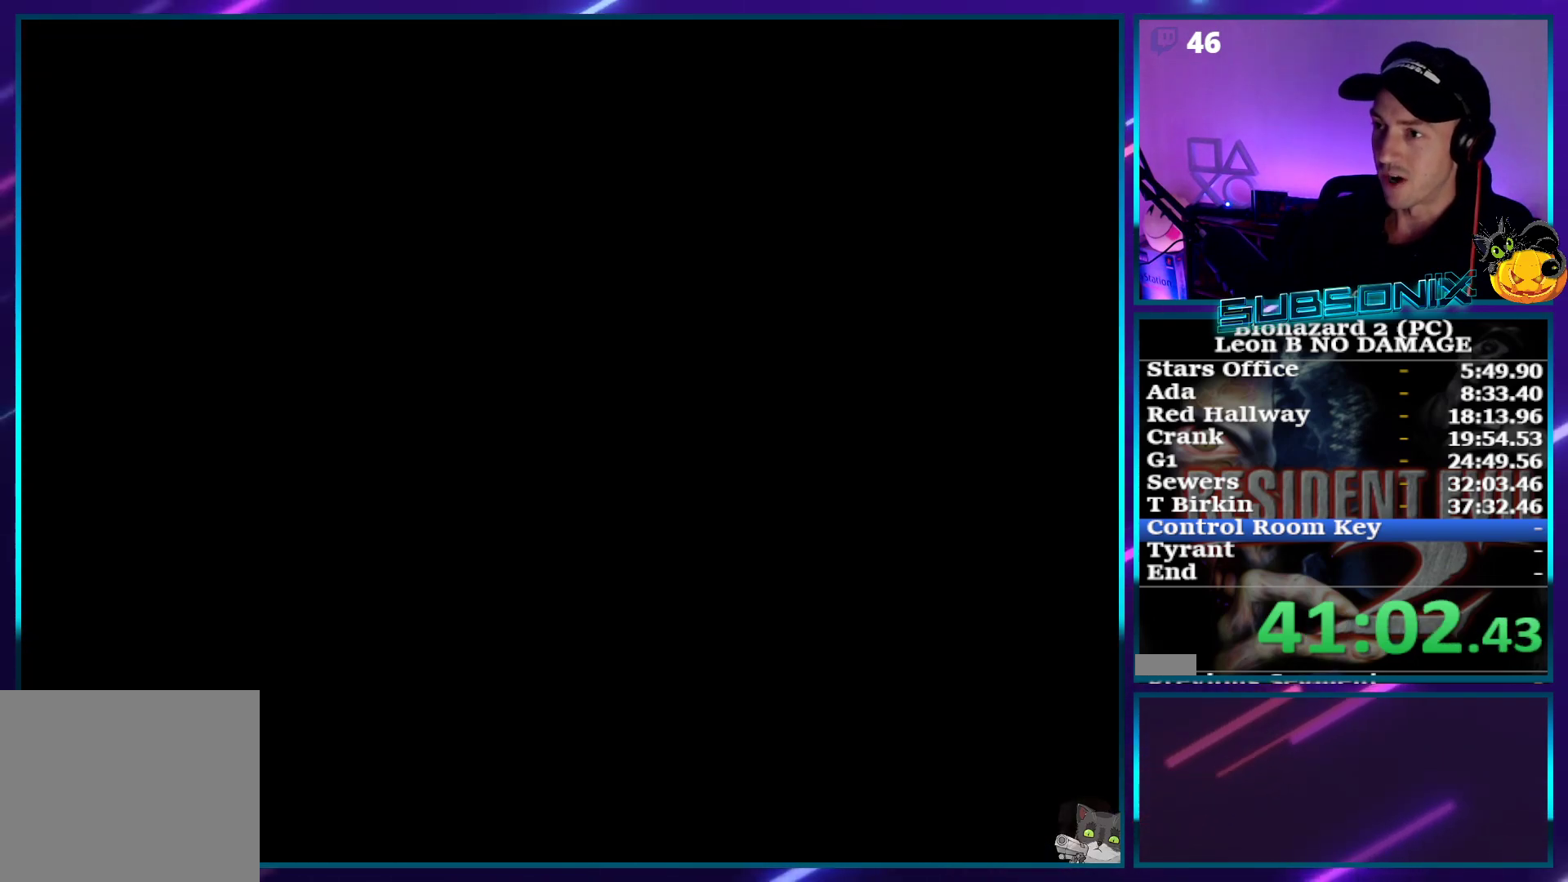
{"buttons": ["SQUARE"], "right_stick": "center", "events": []}
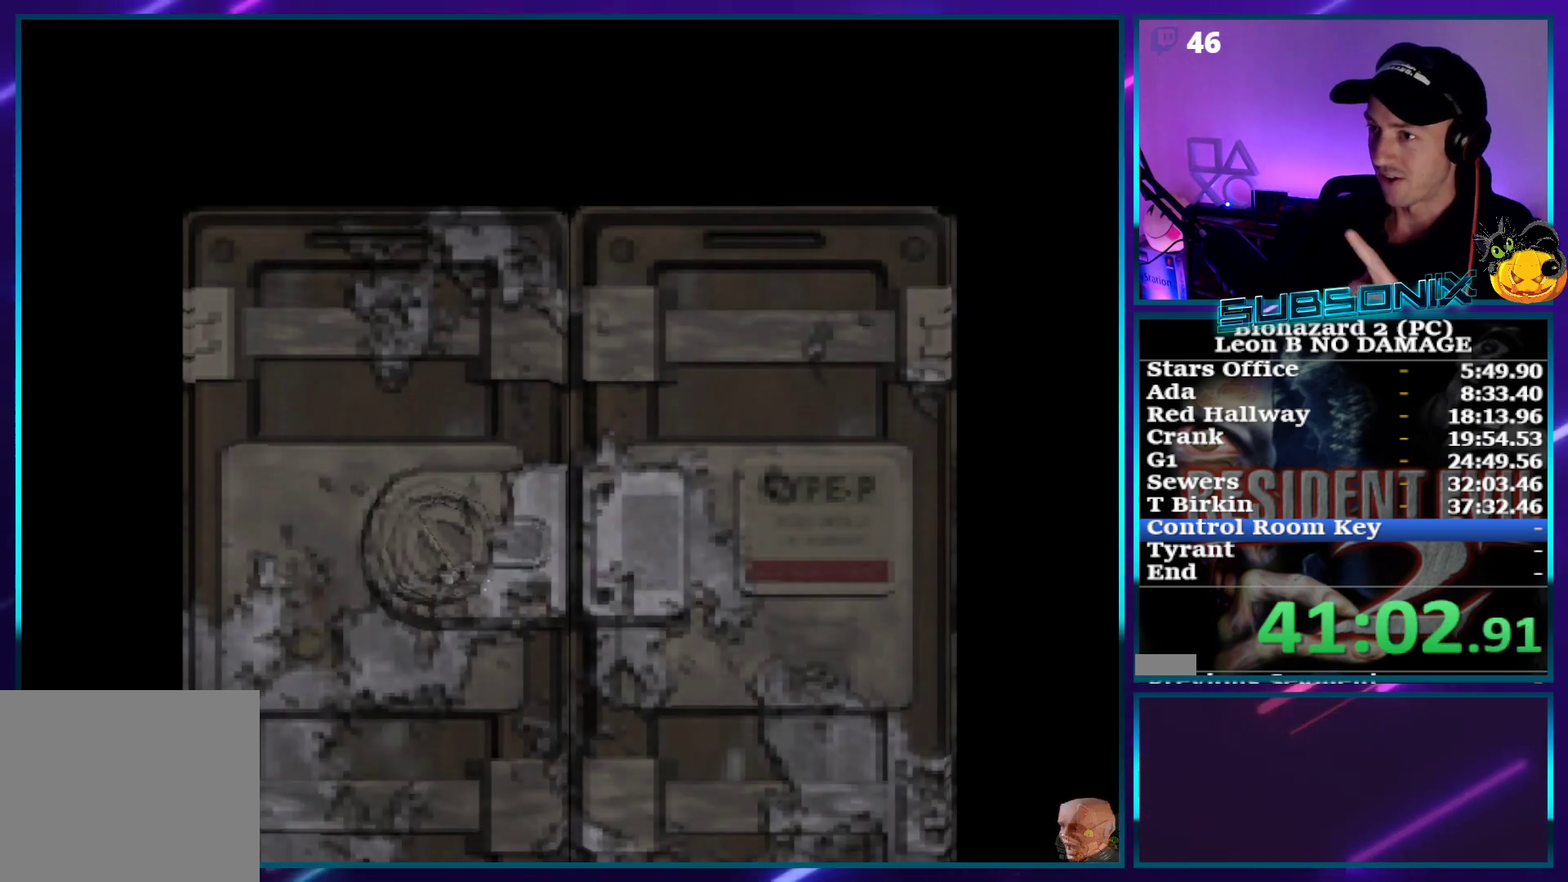
{"buttons": ["SQUARE"], "right_stick": "center", "events": []}
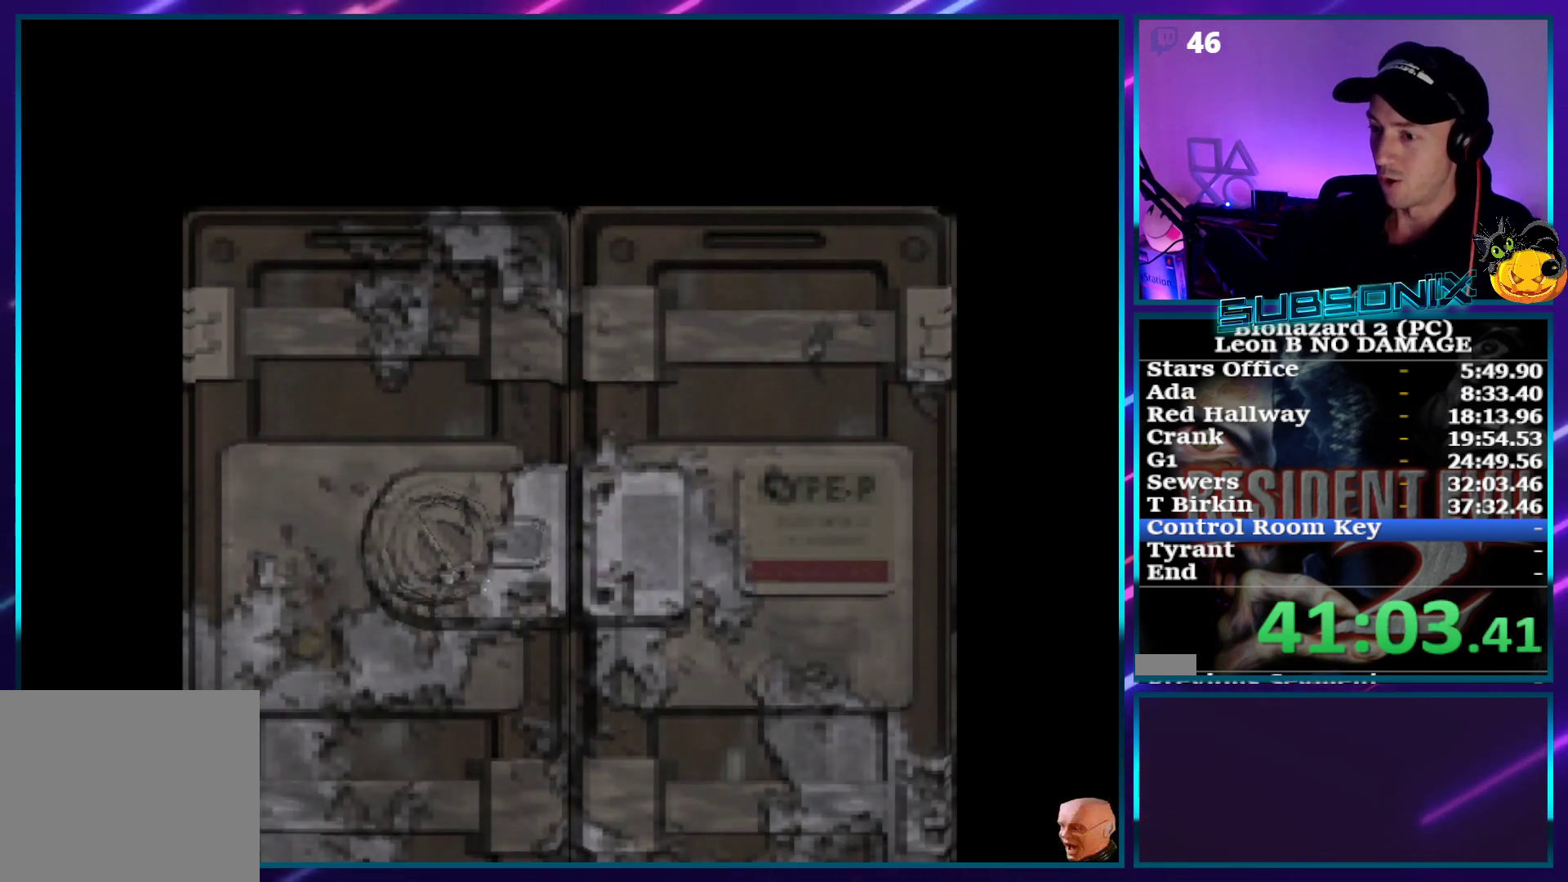
{"buttons": ["SQUARE", "DPAD_UP"], "right_stick": "center", "events": [[283, "DPAD_UP", "down"]]}
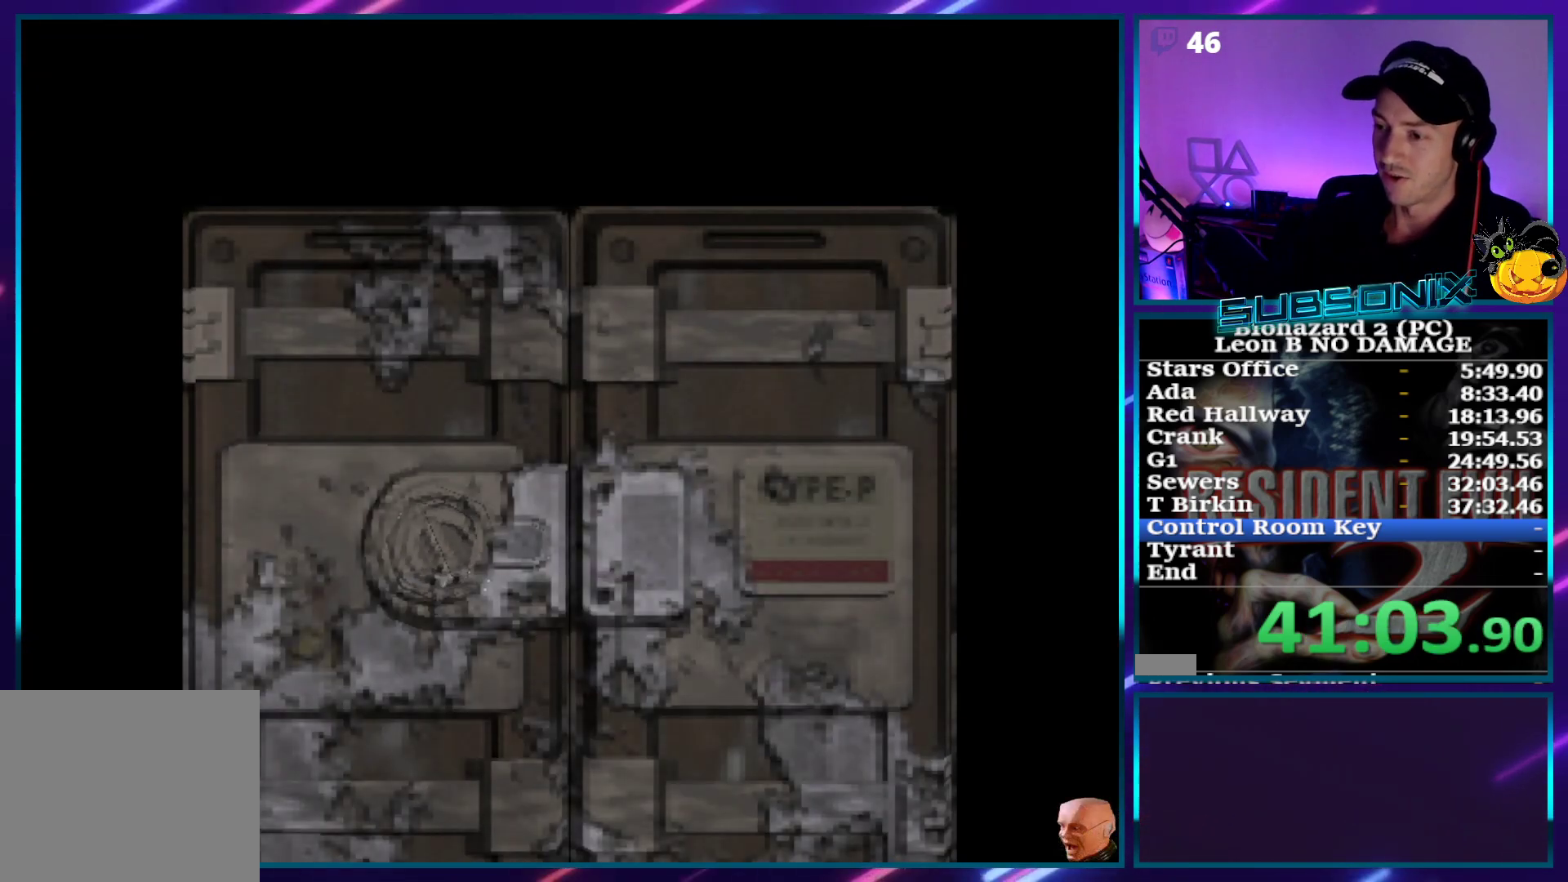
{"buttons": ["SQUARE", "DPAD_UP"], "right_stick": "center", "events": [[350, "CROSS", "down"], [500, "CROSS", "up"]]}
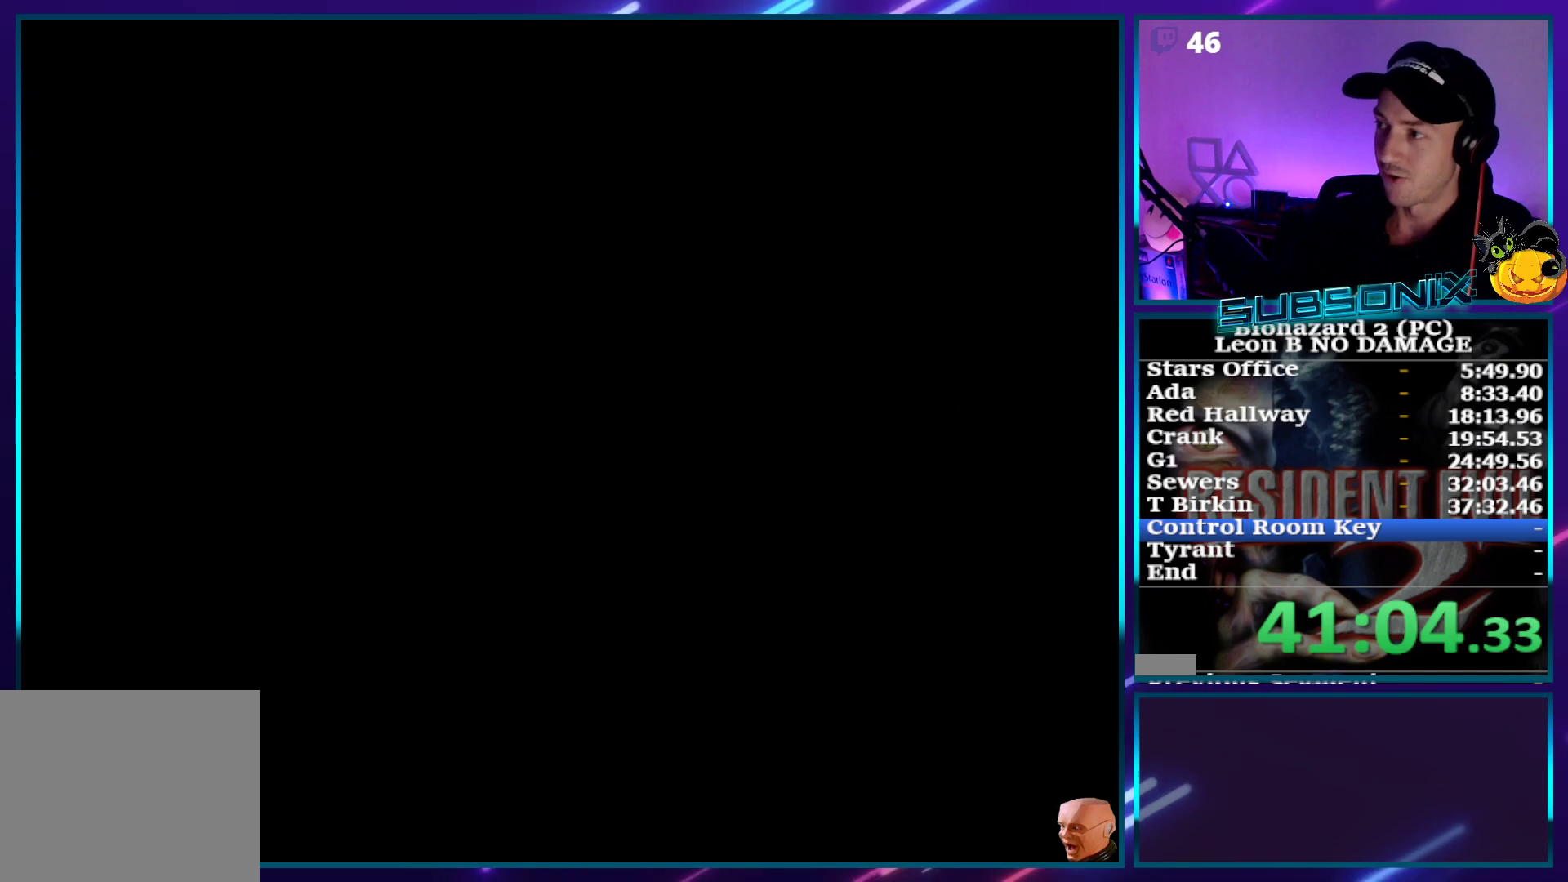
{"buttons": ["SQUARE", "DPAD_UP", "DPAD_RIGHT"], "right_stick": "center", "events": [[217, "DPAD_RIGHT", "down"], [317, "DPAD_RIGHT", "up"], [467, "DPAD_RIGHT", "down"]]}
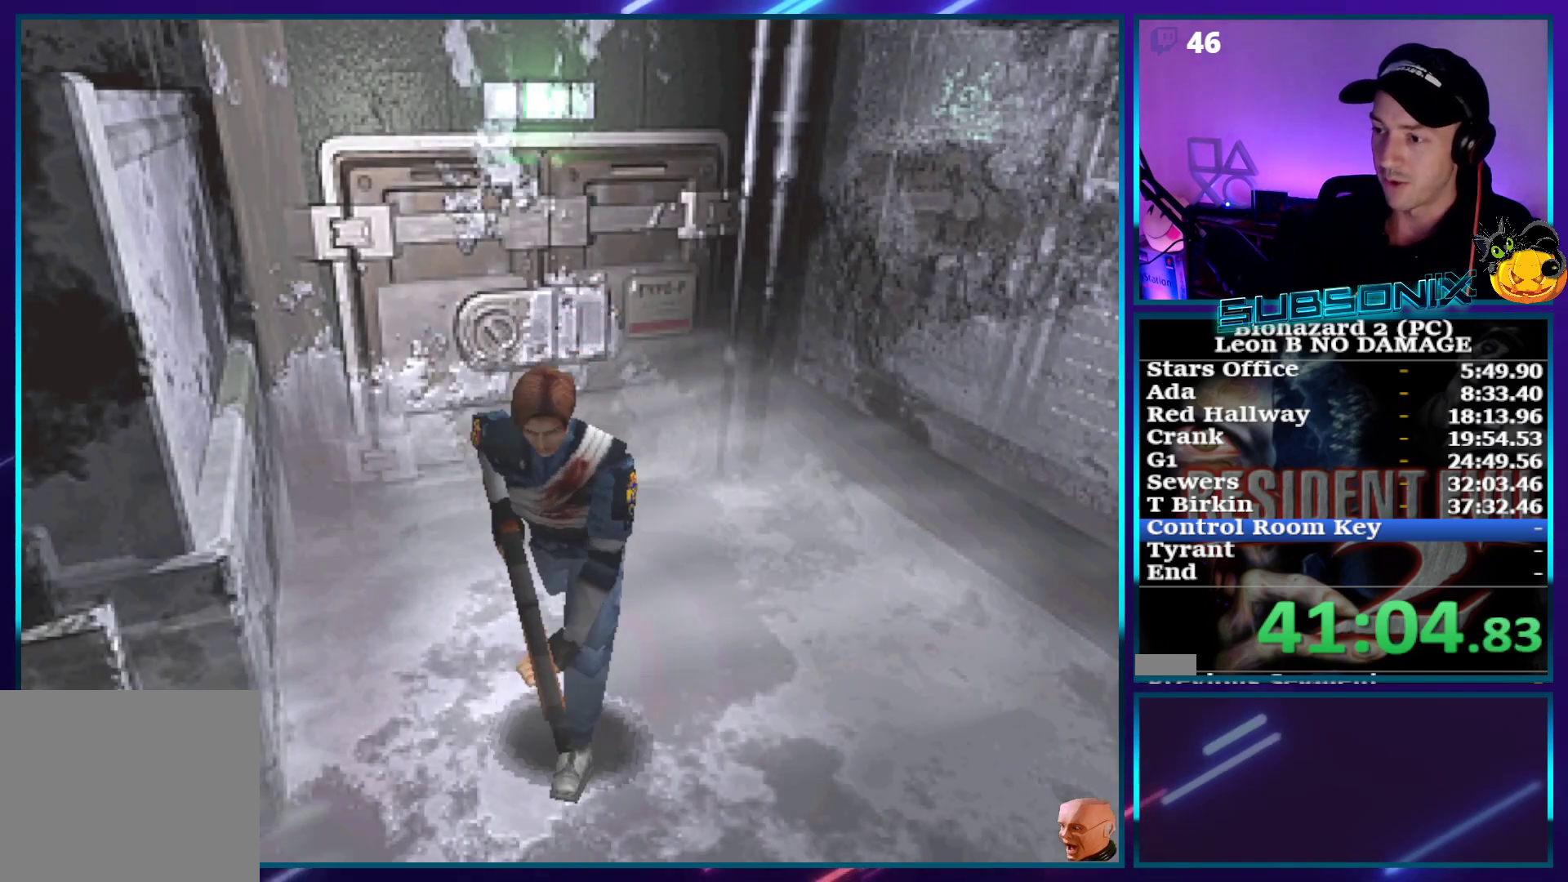
{"buttons": ["SQUARE", "DPAD_UP"], "right_stick": "center", "events": [[450, "DPAD_RIGHT", "up"]]}
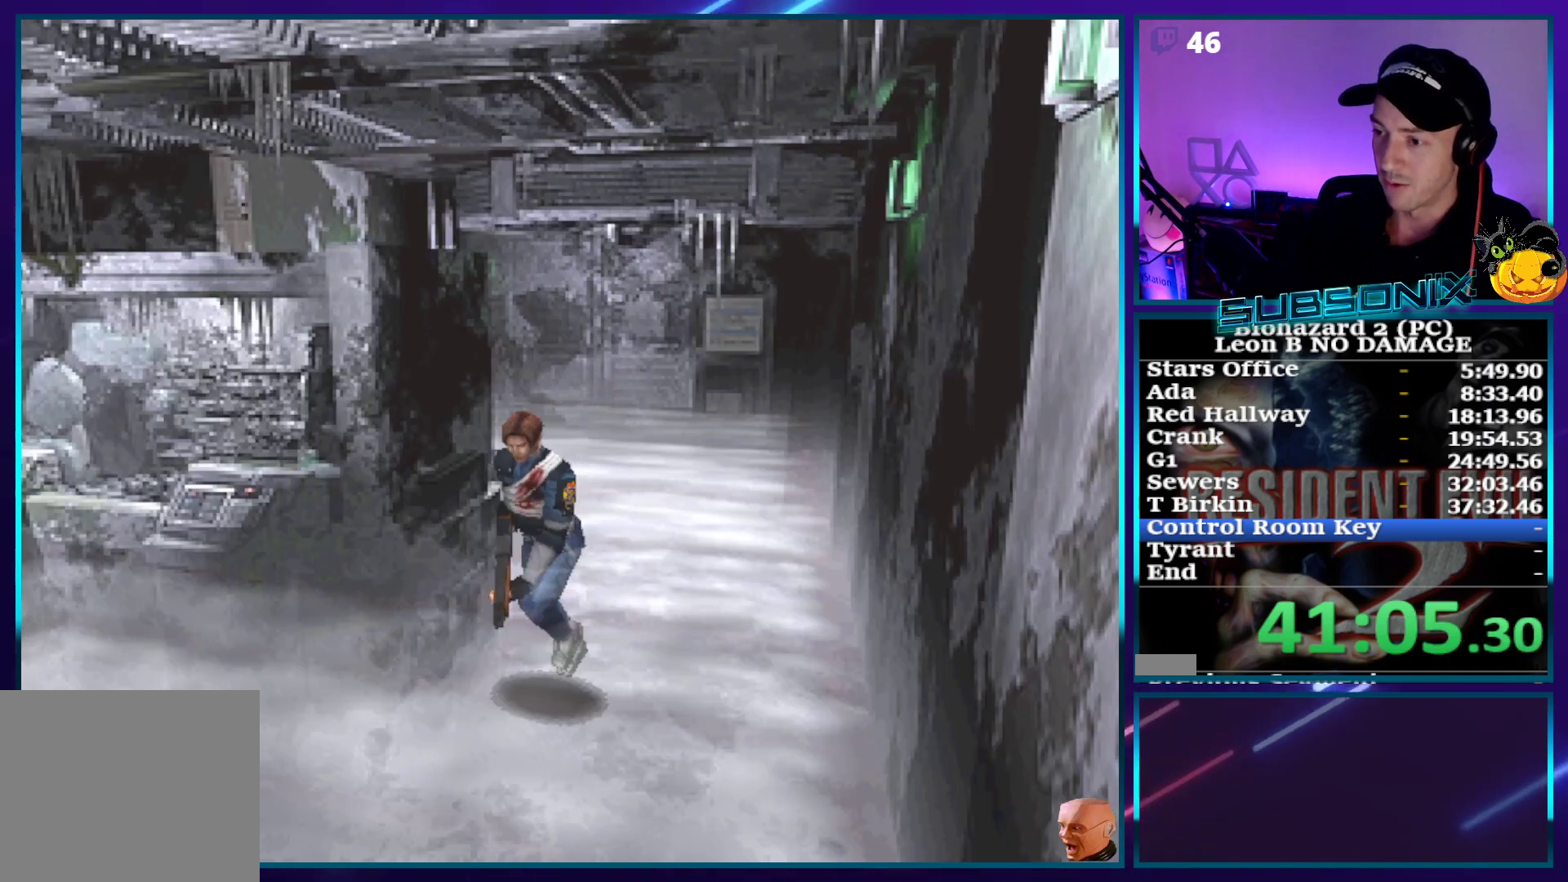
{"buttons": ["SQUARE", "DPAD_UP", "DPAD_RIGHT"], "right_stick": "center", "events": [[400, "DPAD_RIGHT", "down"]]}
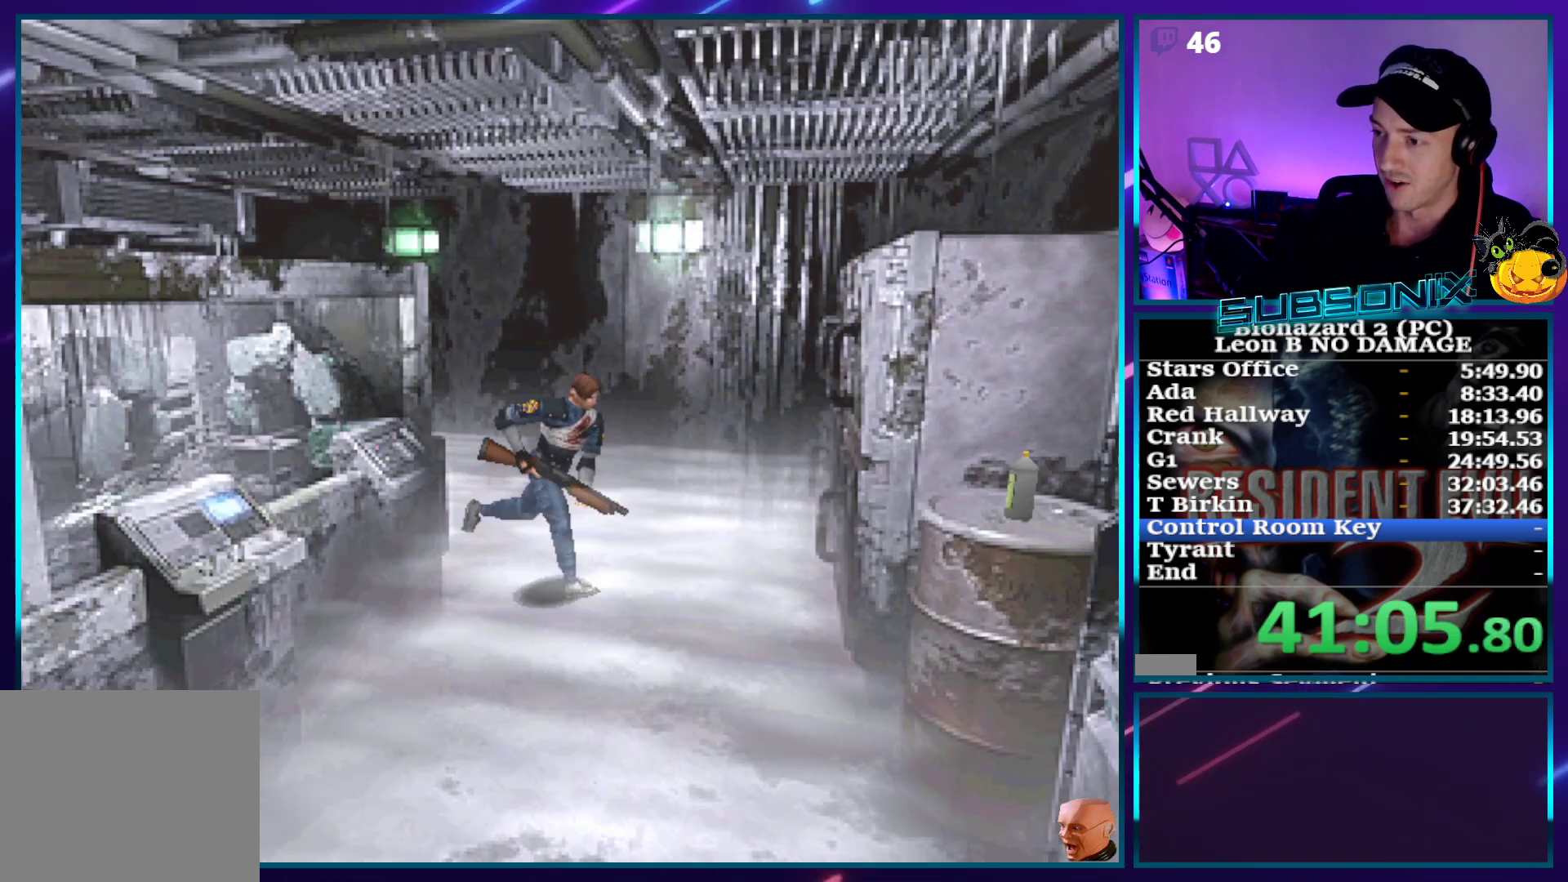
{"buttons": ["SQUARE", "DPAD_UP"], "right_stick": "center", "events": [[183, "DPAD_RIGHT", "up"]]}
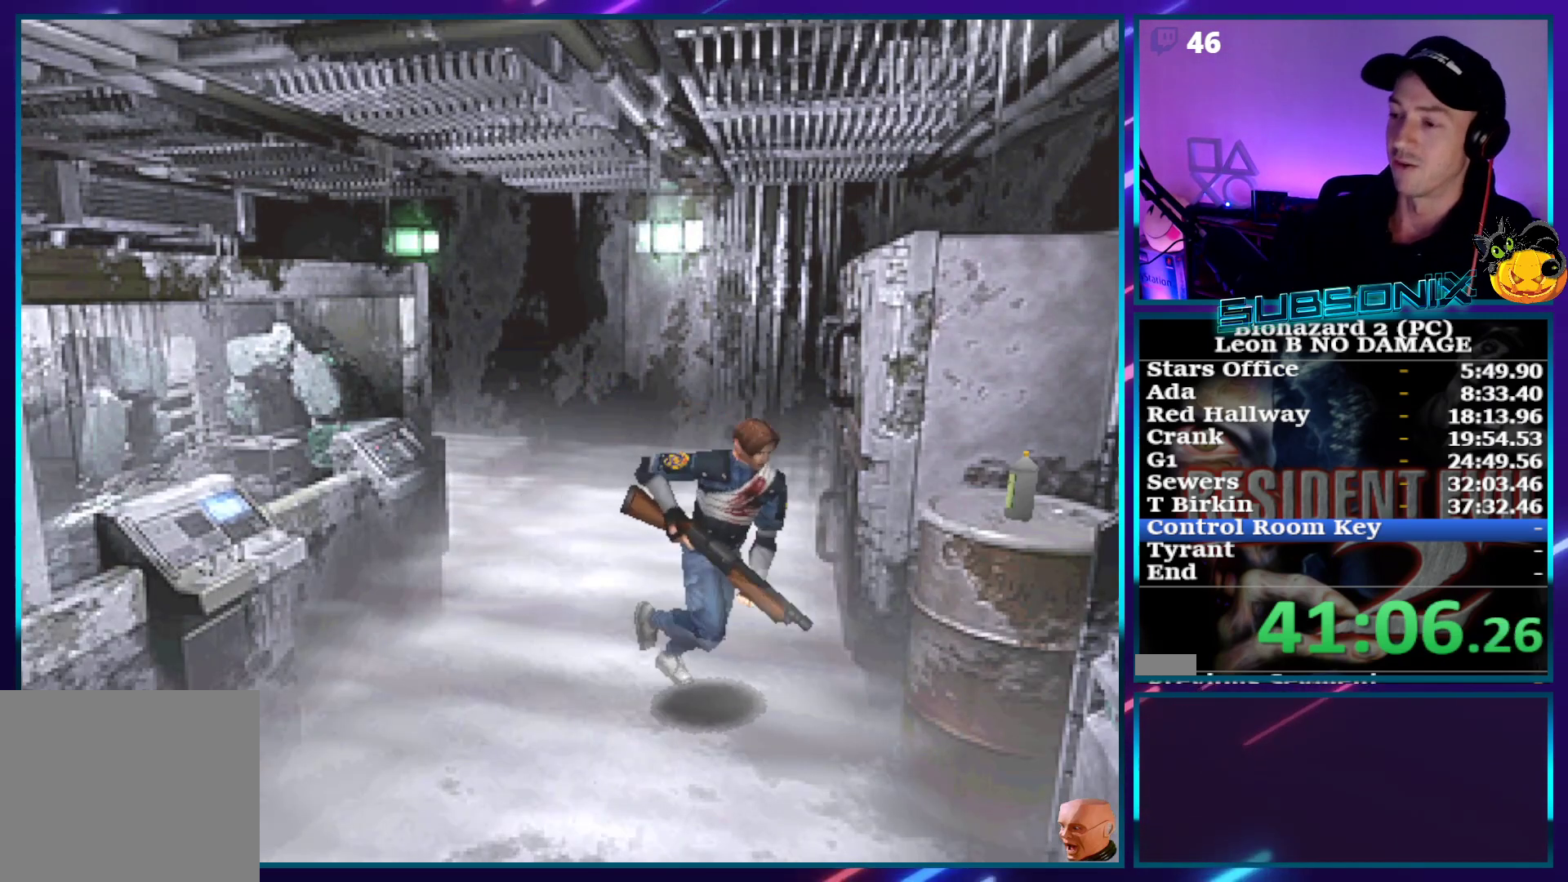
{"buttons": ["SQUARE", "DPAD_UP", "DPAD_RIGHT"], "right_stick": "center", "events": [[500, "DPAD_RIGHT", "down"]]}
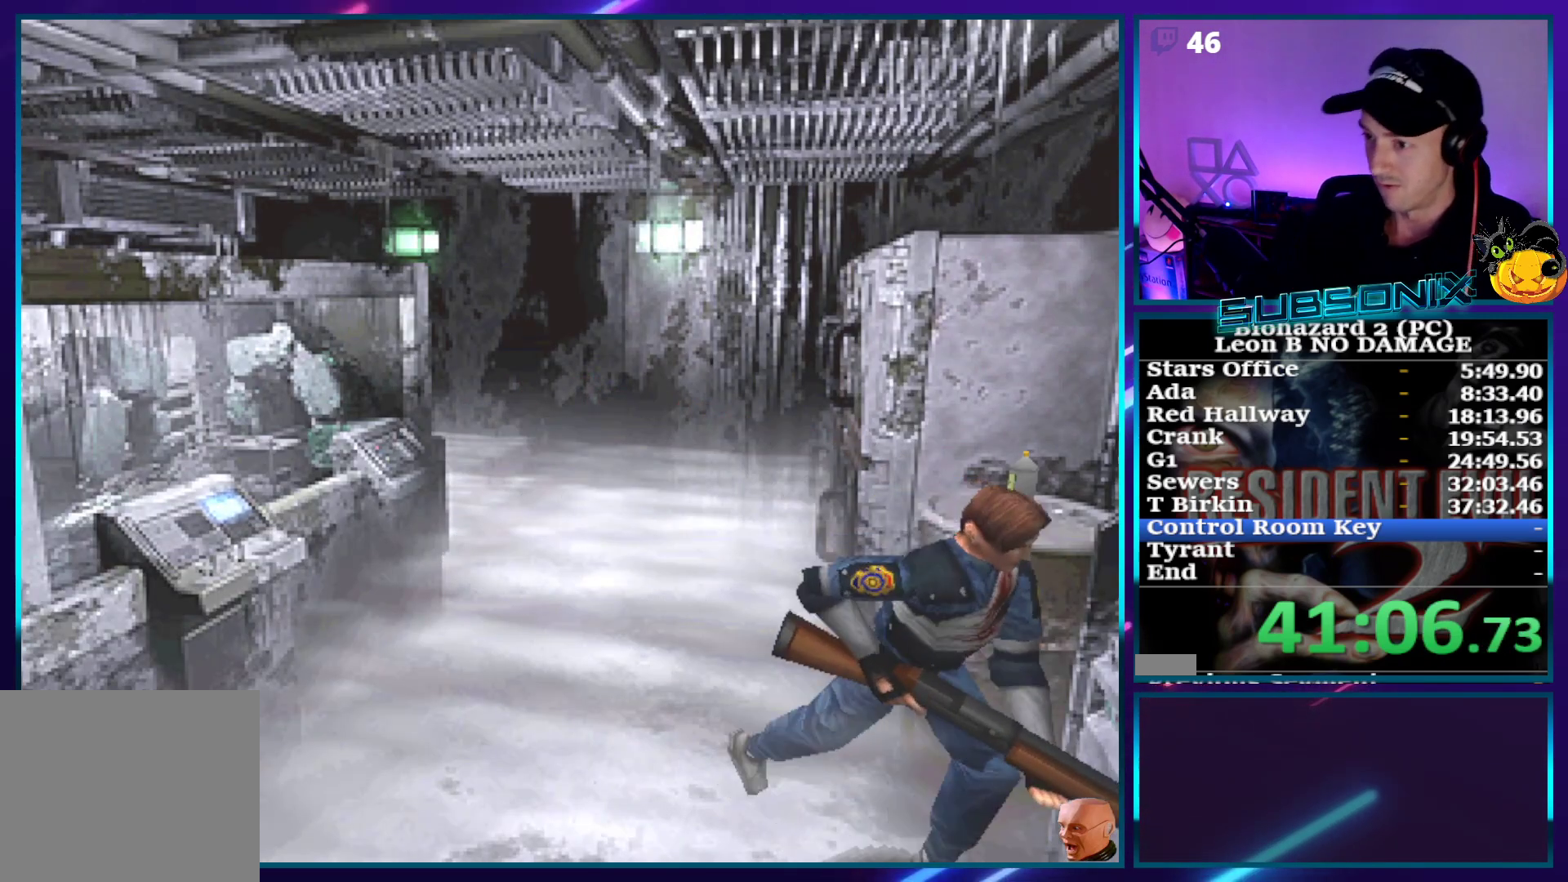
{"buttons": ["CROSS", "DPAD_UP"], "right_stick": "center", "events": [[100, "DPAD_RIGHT", "up"], [367, "CROSS", "down"], [500, "SQUARE", "up"]]}
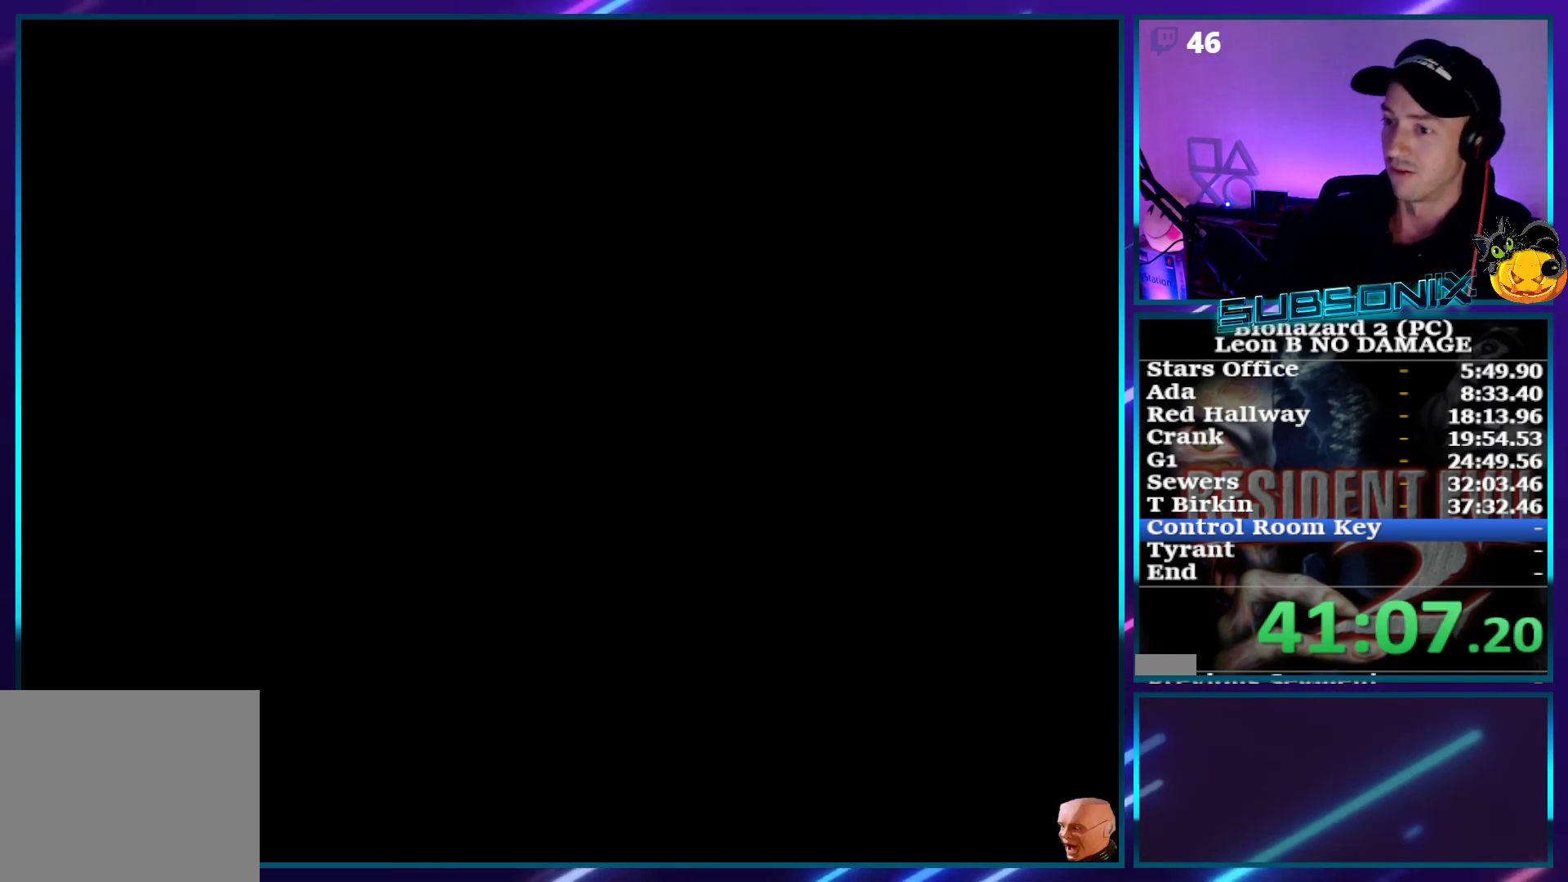
{"buttons": [], "right_stick": "center", "events": [[17, "CROSS", "up"], [67, "CROSS", "down"], [133, "DPAD_UP", "up"], [467, "CROSS", "up"]]}
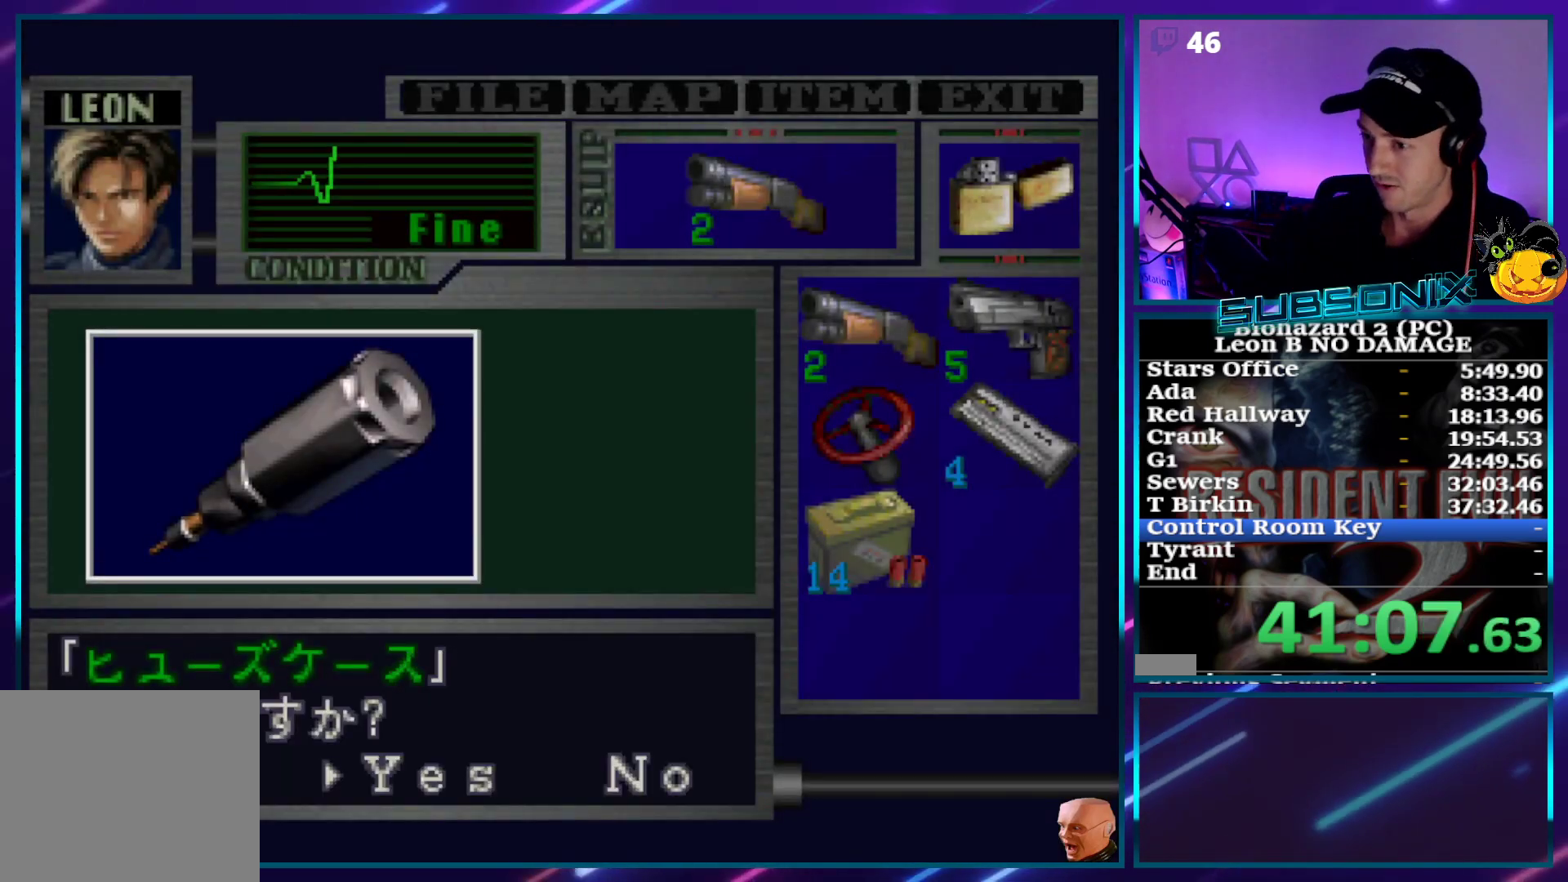
{"buttons": ["CROSS"], "right_stick": "center", "events": [[33, "CROSS", "down"], [133, "CROSS", "up"], [167, "CROSS", "down"]]}
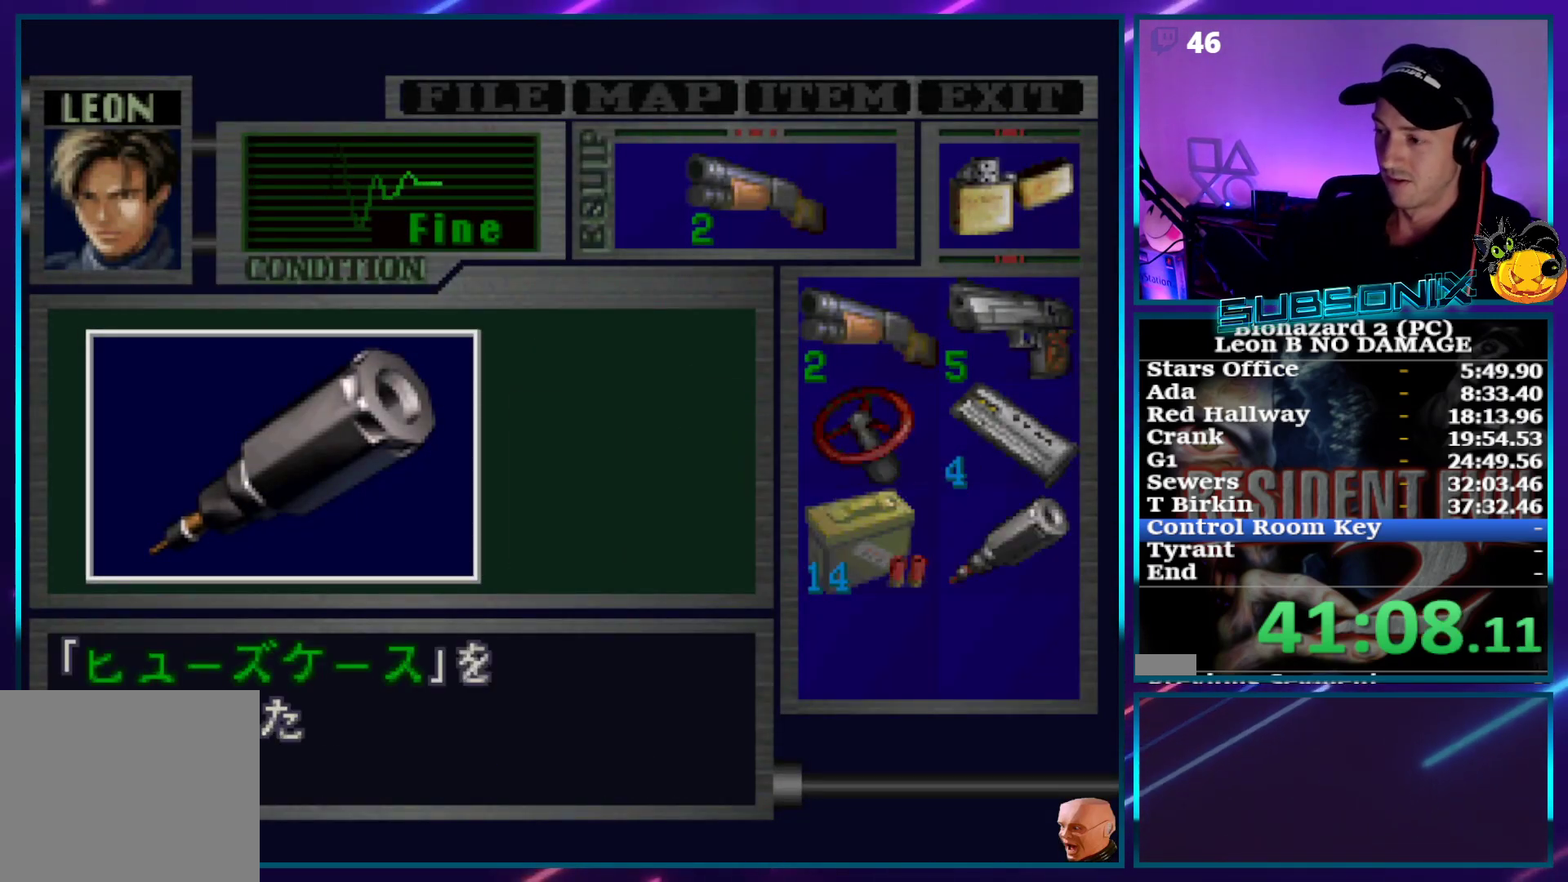
{"buttons": ["SQUARE", "DPAD_RIGHT"], "right_stick": "center", "events": [[17, "DPAD_RIGHT", "down"], [67, "SQUARE", "down"], [100, "CROSS", "up"]]}
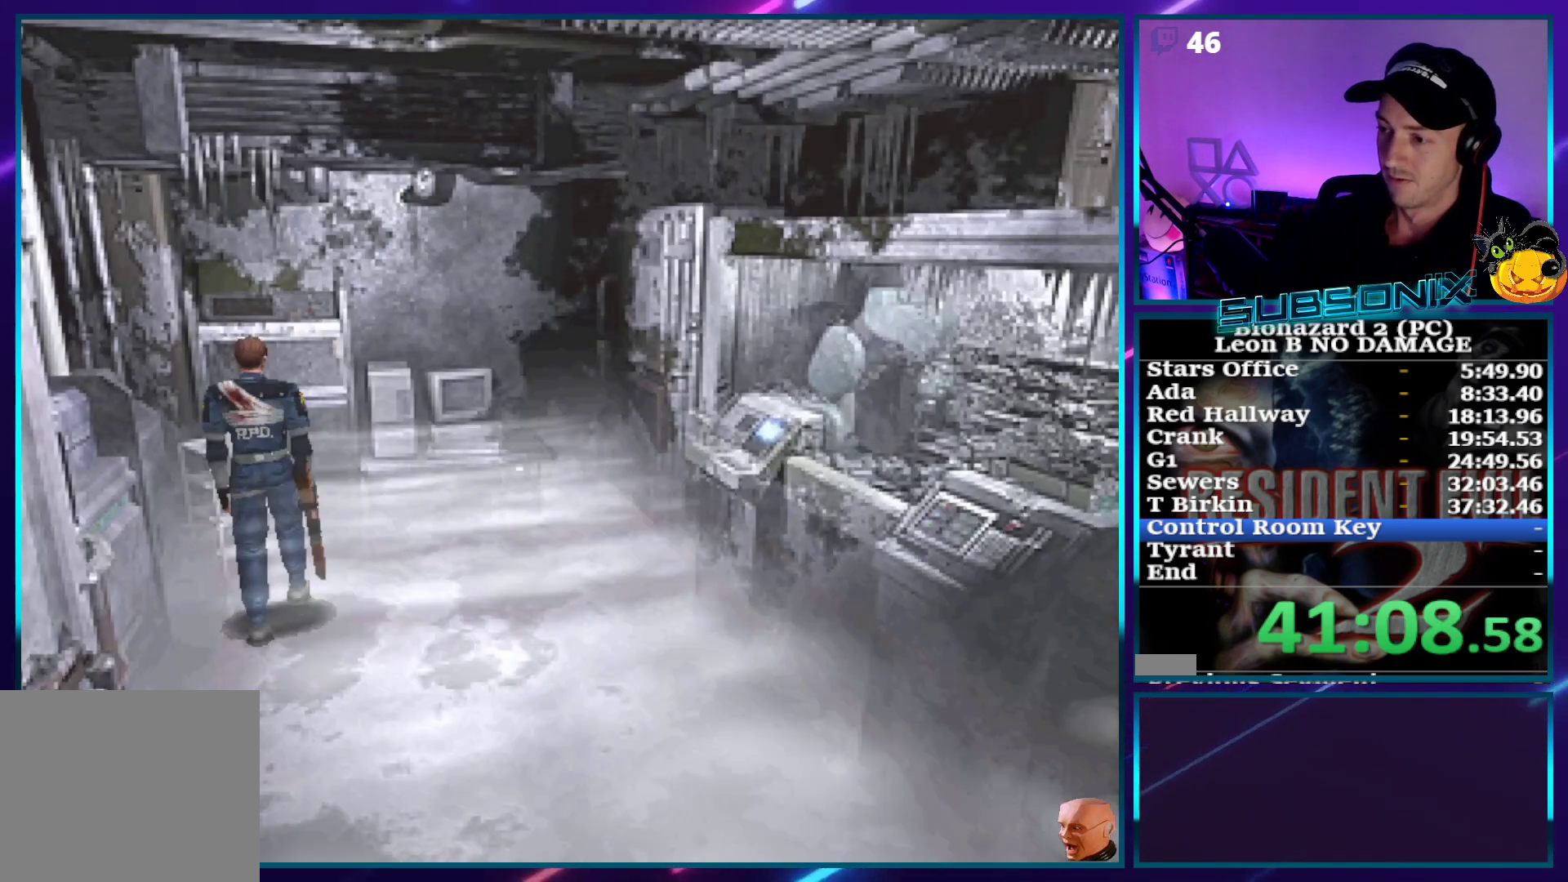
{"buttons": ["SQUARE", "DPAD_UP", "DPAD_RIGHT"], "right_stick": "center", "events": [[467, "DPAD_UP", "down"]]}
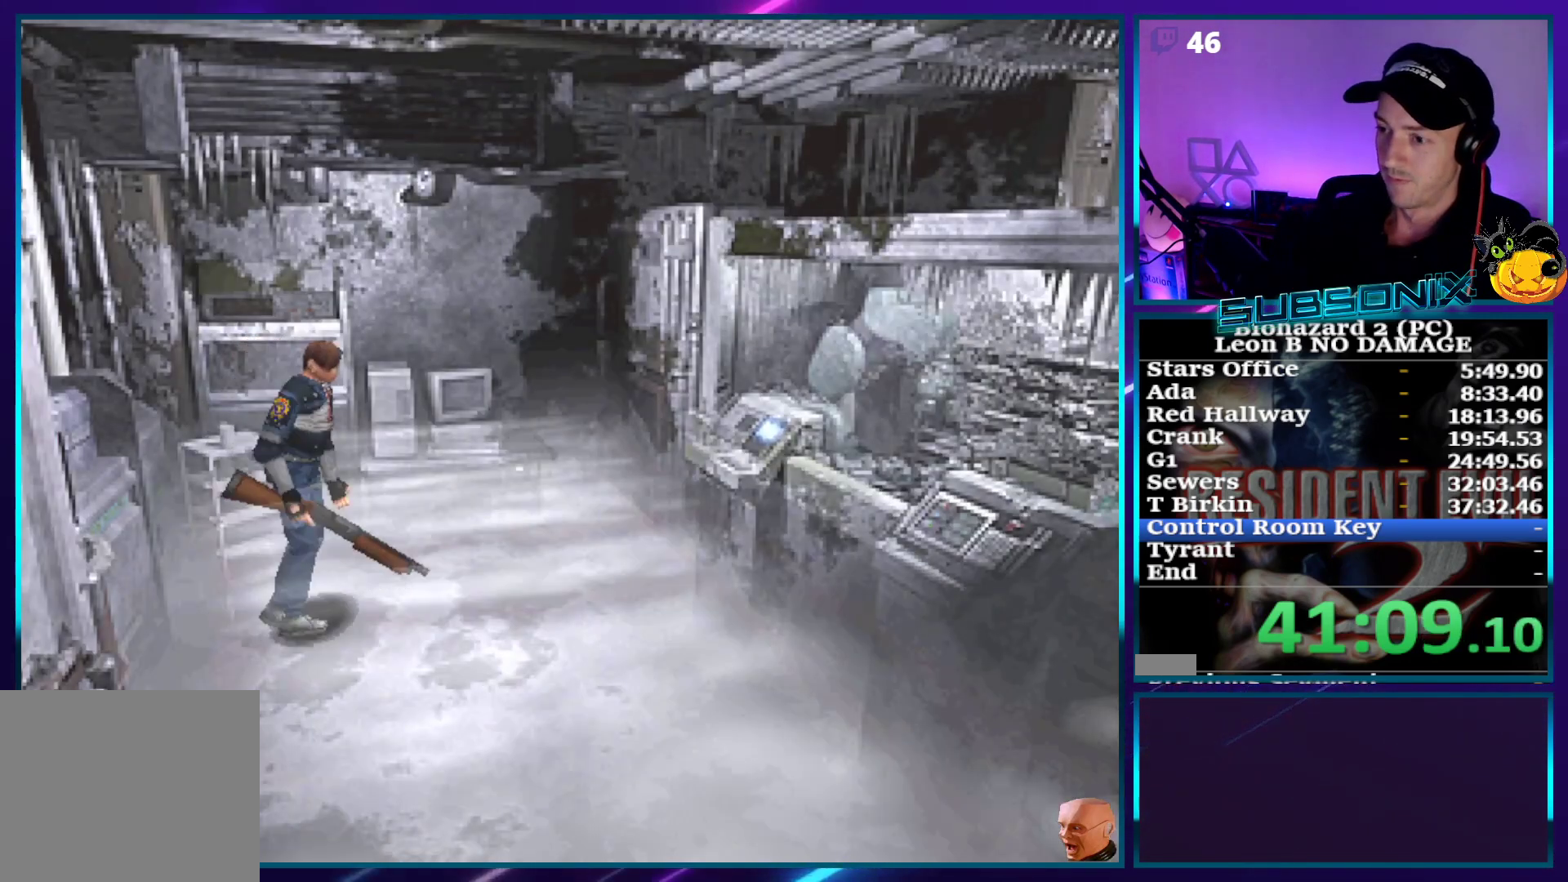
{"buttons": ["SQUARE", "DPAD_UP", "DPAD_RIGHT"], "right_stick": "center", "events": [[17, "DPAD_RIGHT", "up"], [467, "DPAD_RIGHT", "down"]]}
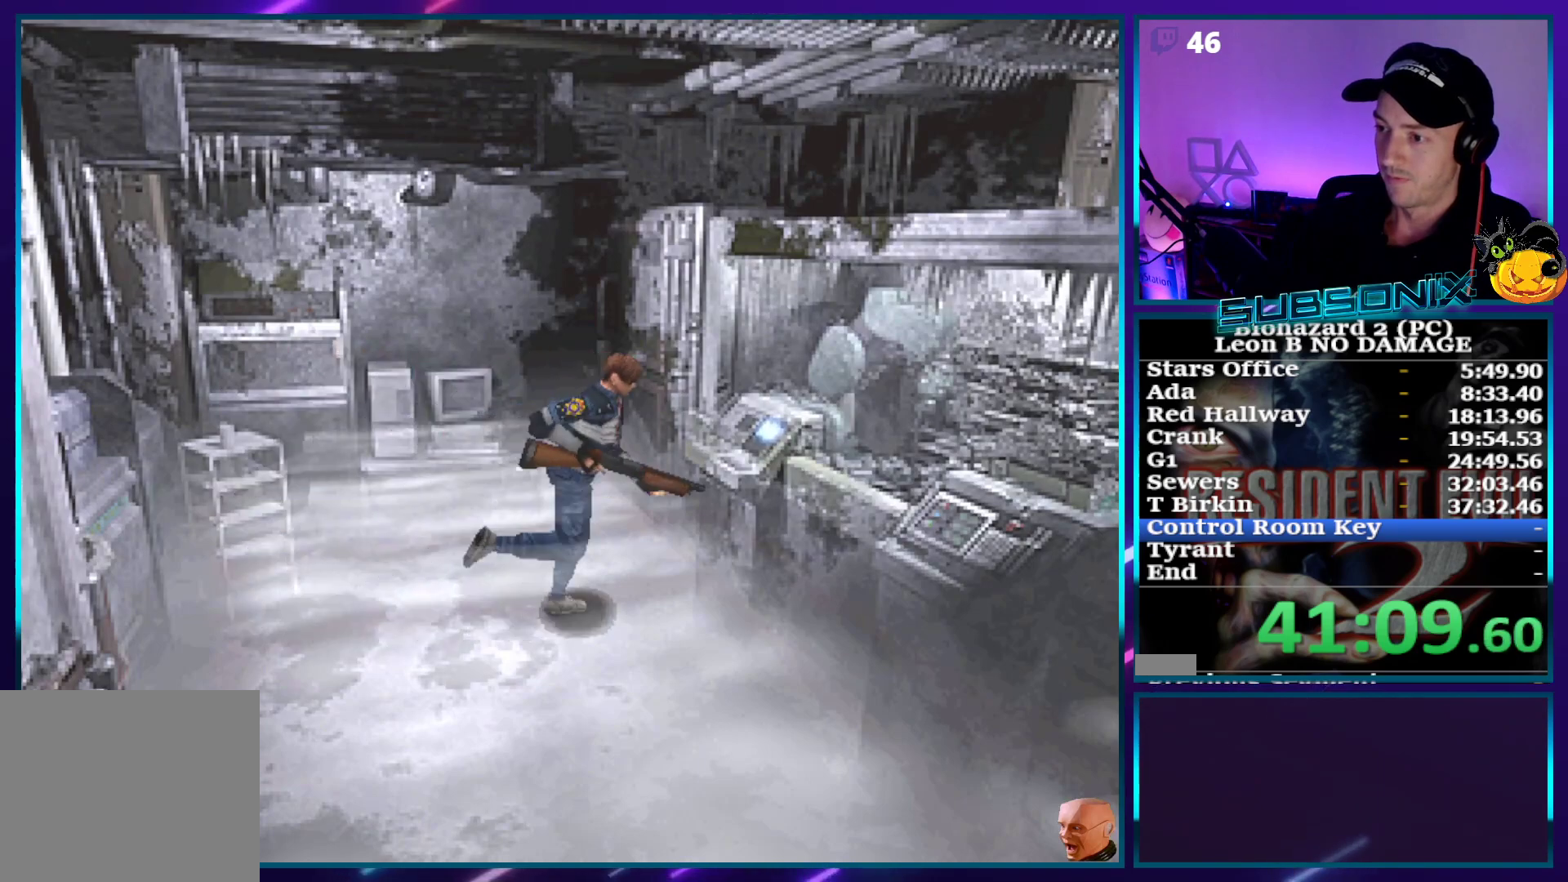
{"buttons": [], "right_stick": "center", "events": [[117, "right_stick", "left"], [133, "SQUARE", "up"], [133, "START", "down"], [150, "DPAD_RIGHT", "up"], [217, "DPAD_UP", "up"], [267, "START", "up"], [300, "right_stick", "center"]]}
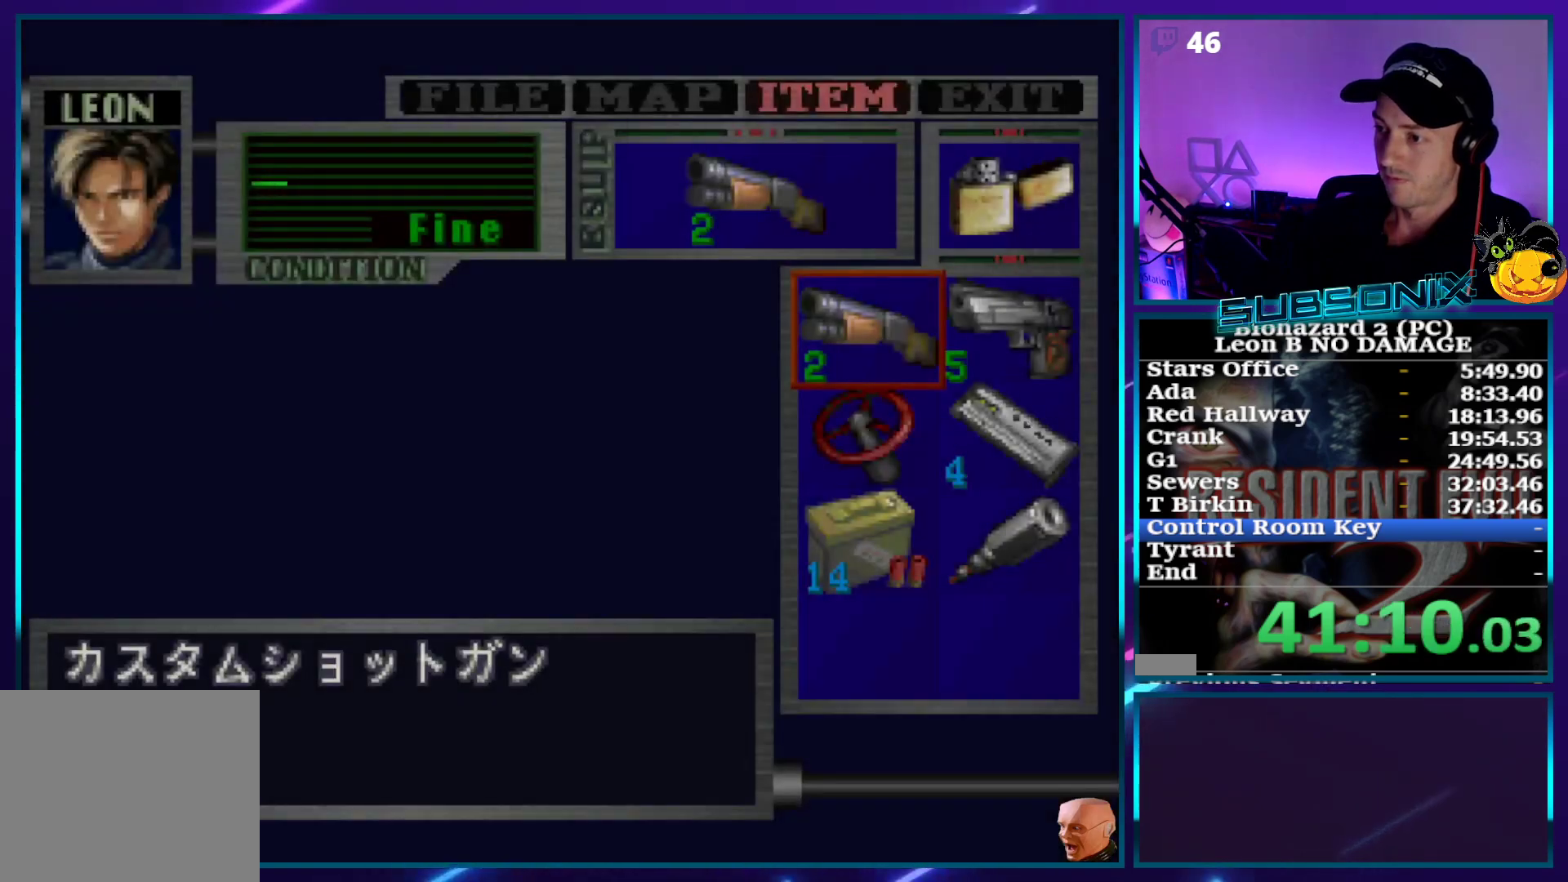
{"buttons": [], "right_stick": "center", "events": []}
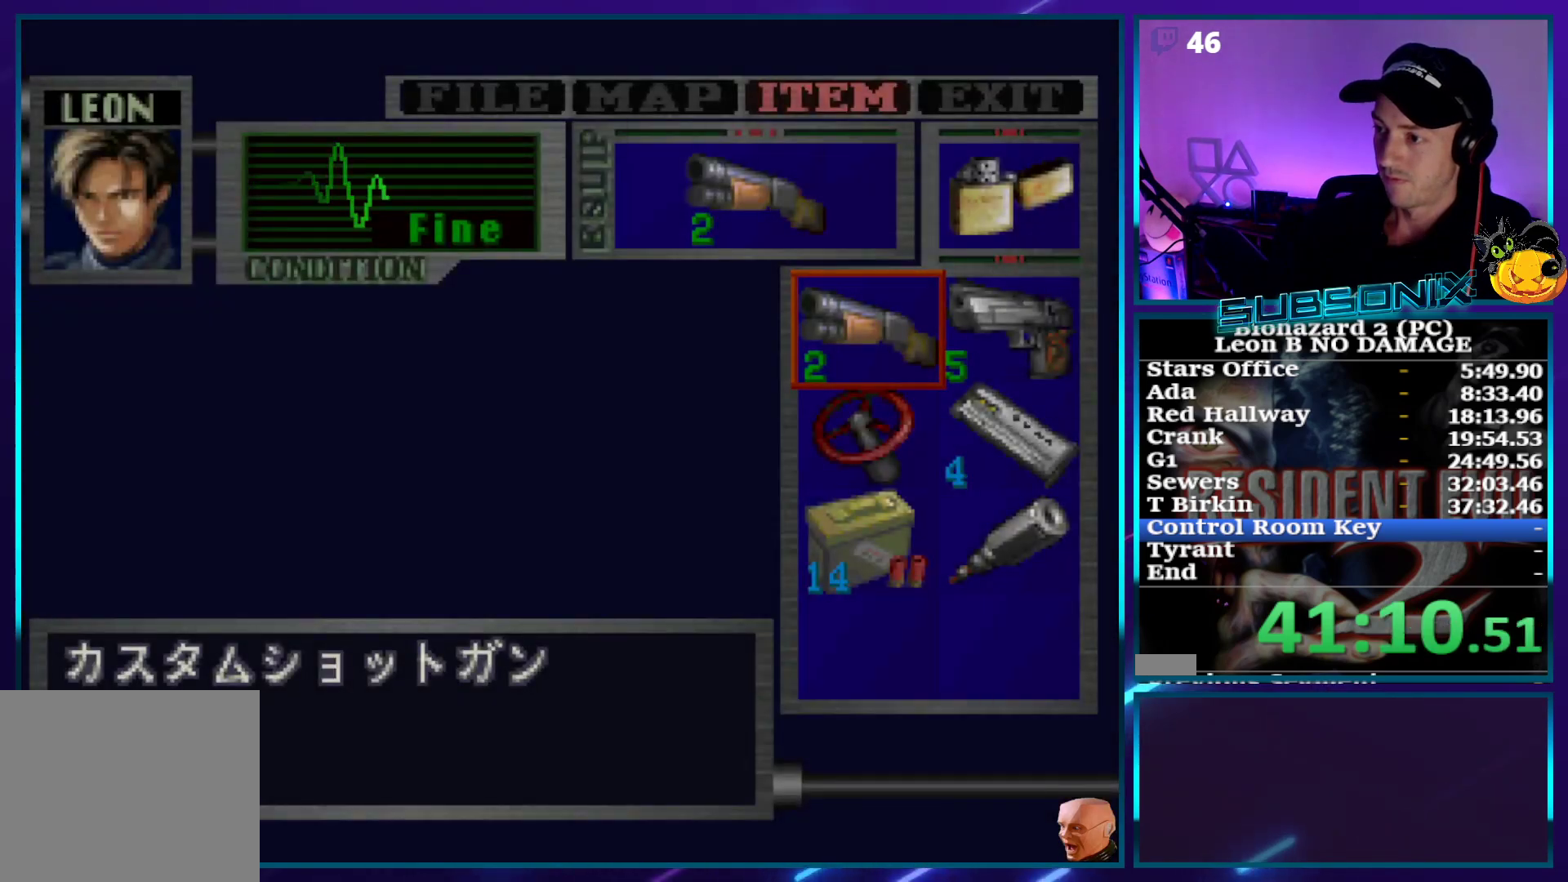
{"buttons": ["DPAD_DOWN"], "right_stick": "center", "events": [[33, "DPAD_RIGHT", "down"], [117, "DPAD_RIGHT", "up"], [133, "CROSS", "down"], [183, "CROSS", "up"], [233, "CROSS", "down"], [333, "CROSS", "up"], [500, "DPAD_DOWN", "down"]]}
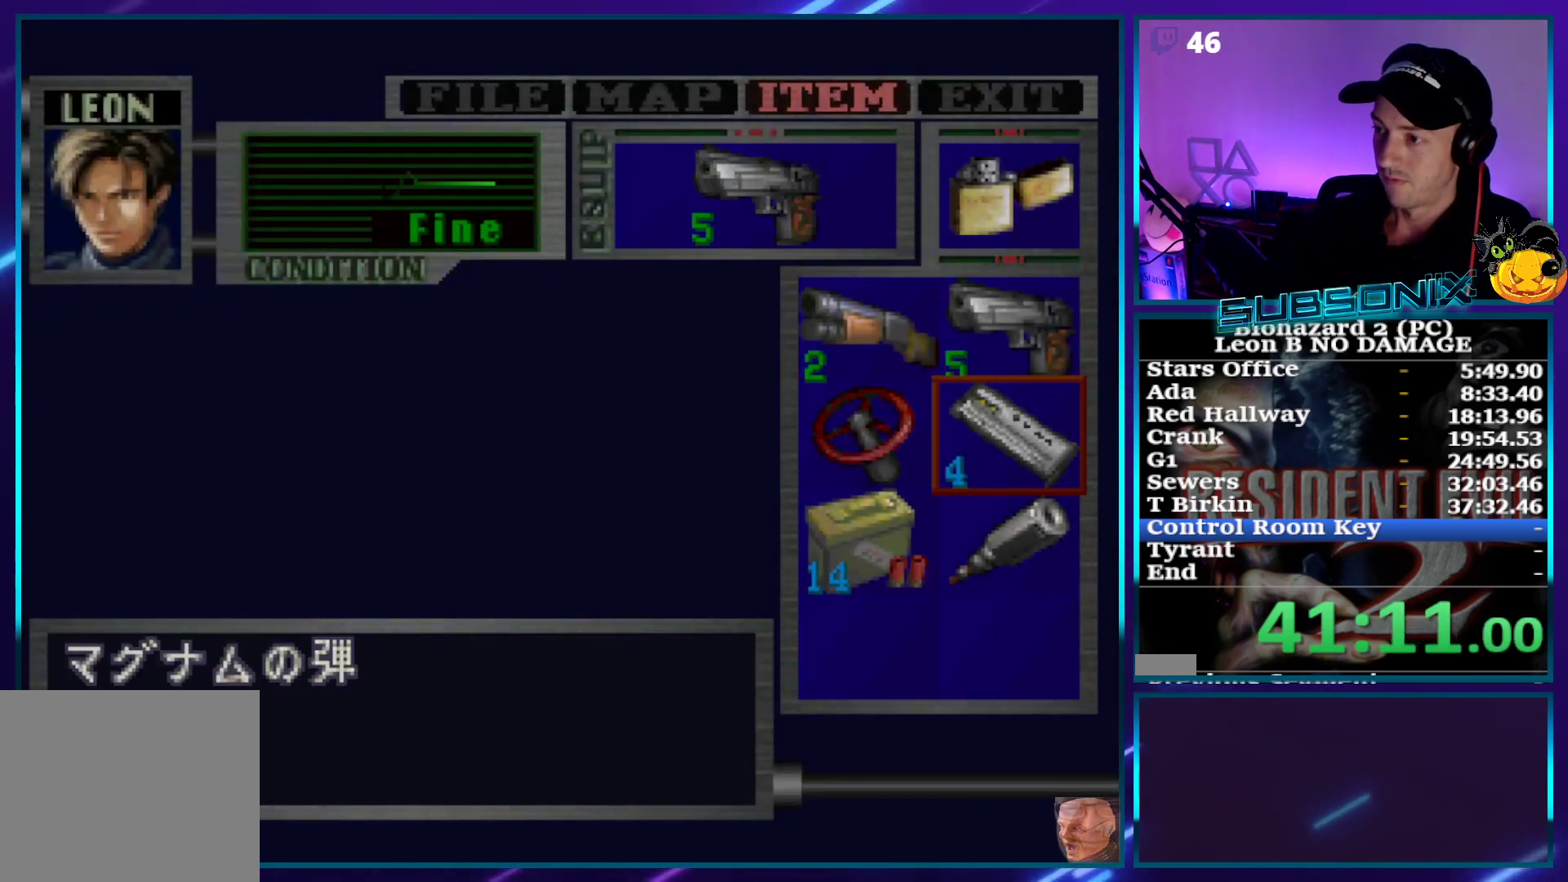
{"buttons": [], "right_stick": "center", "events": [[67, "DPAD_DOWN", "up"], [117, "DPAD_DOWN", "down"], [183, "CROSS", "down"], [217, "DPAD_DOWN", "up"], [233, "CROSS", "up"], [267, "CROSS", "down"], [317, "CROSS", "up"], [367, "CROSS", "down"], [400, "CROSS", "up"], [450, "CROSS", "down"], [483, "CROSS", "up"]]}
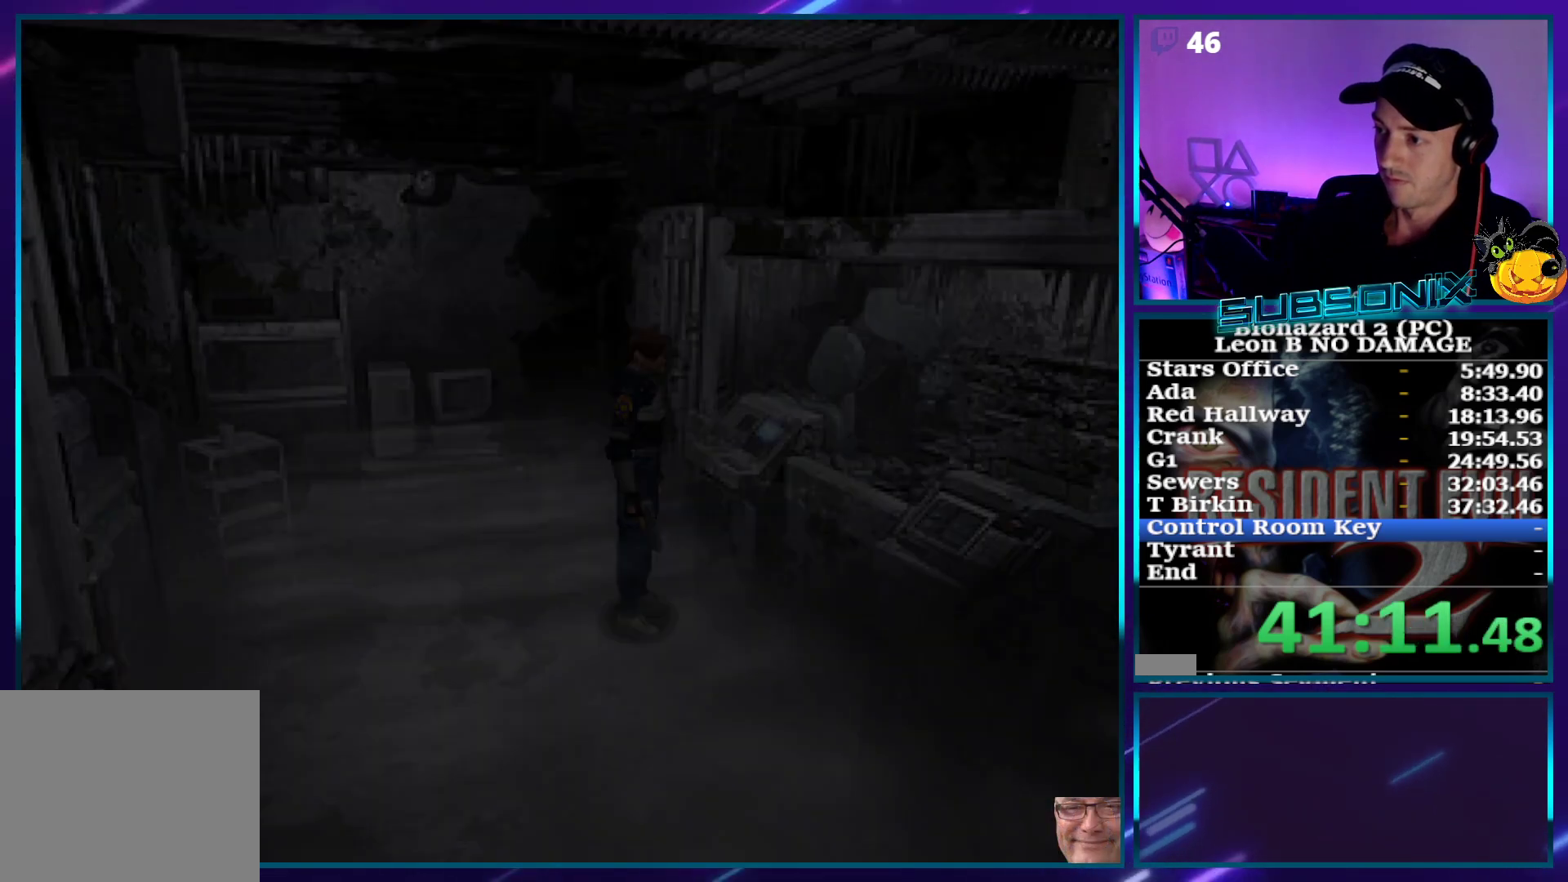
{"buttons": ["CROSS"], "right_stick": "center", "events": [[333, "CROSS", "down"], [483, "CROSS", "up"], [500, "CROSS", "down"]]}
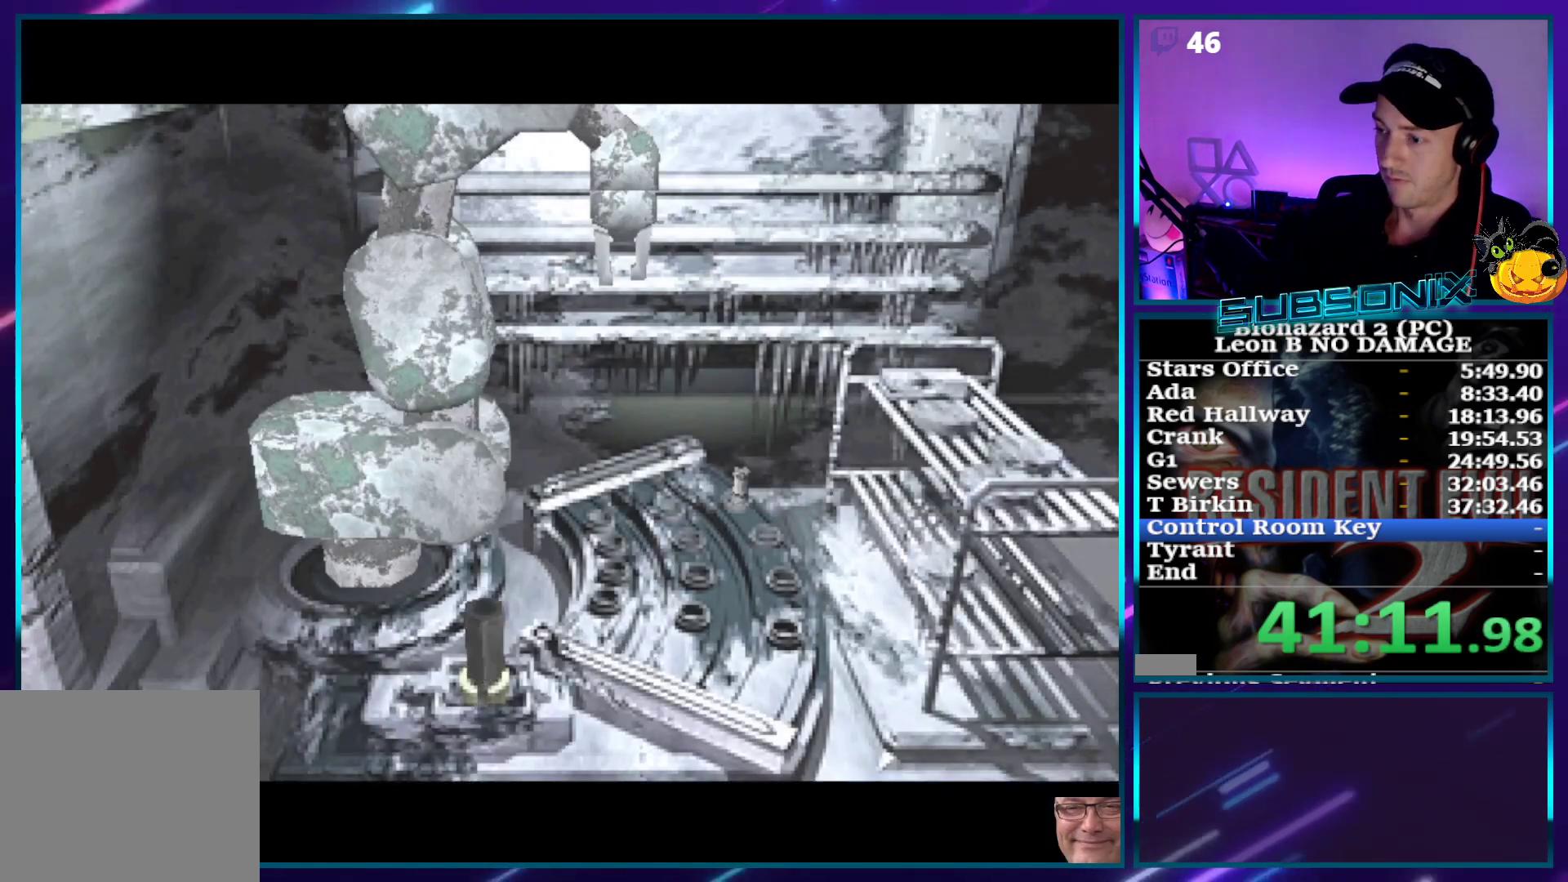
{"buttons": ["SQUARE"], "right_stick": "center", "events": [[233, "CROSS", "up"], [317, "SQUARE", "down"], [333, "CROSS", "down"], [383, "SQUARE", "up"], [417, "CROSS", "up"], [483, "SQUARE", "down"]]}
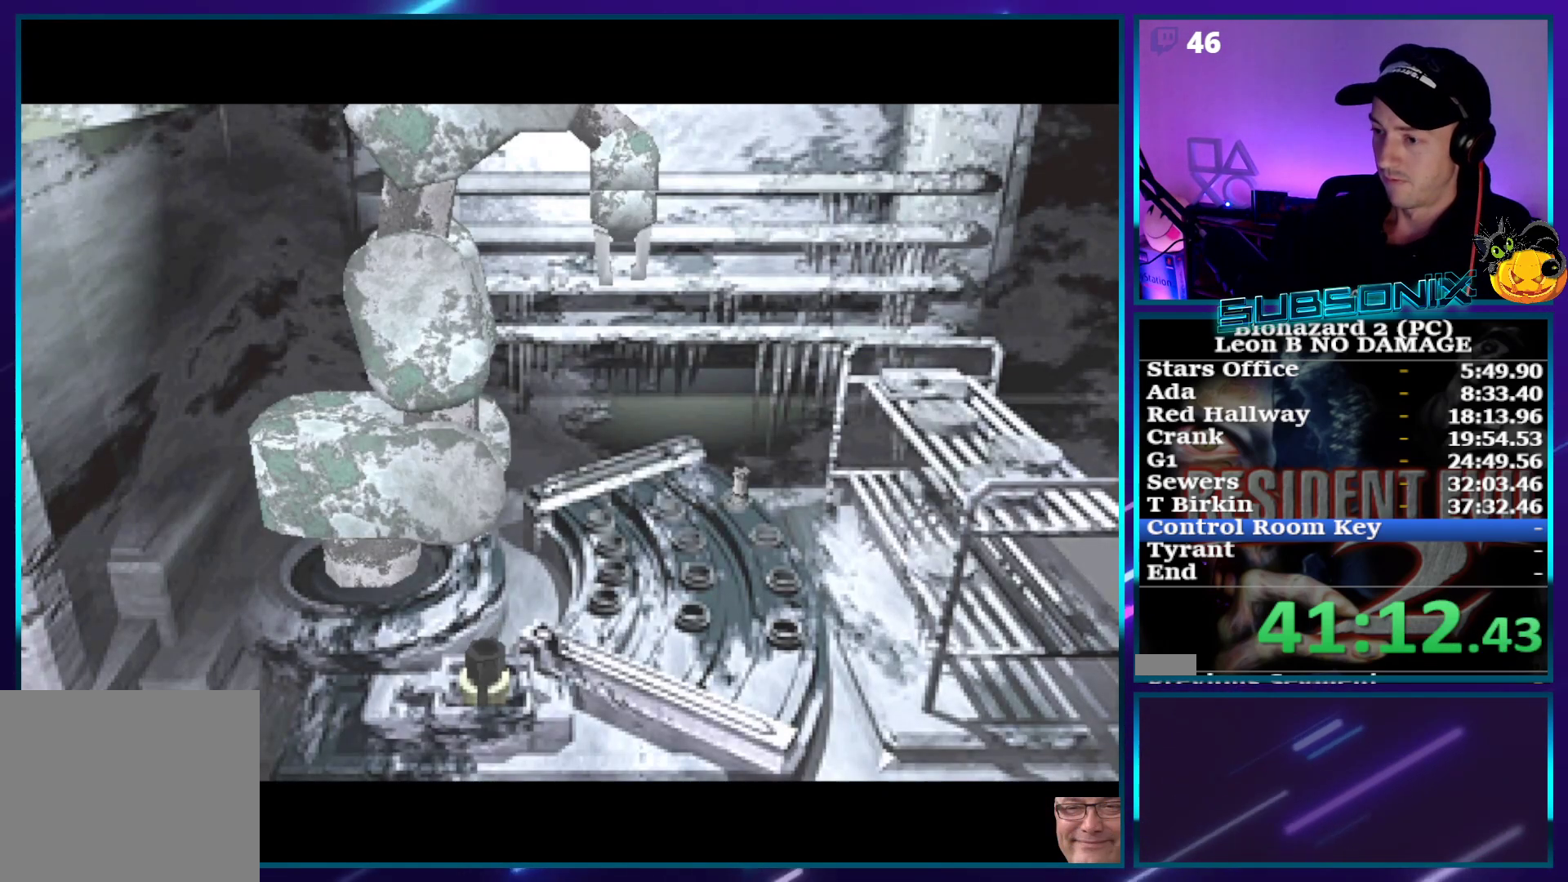
{"buttons": [], "right_stick": "center", "events": [[17, "CROSS", "down"], [50, "CROSS", "up"], [50, "SQUARE", "up"], [100, "CROSS", "down"], [117, "SQUARE", "down"], [183, "SQUARE", "up"], [200, "CROSS", "up"], [217, "CROSS", "down"], [233, "SQUARE", "down"], [300, "SQUARE", "up"], [317, "CROSS", "up"], [350, "SQUARE", "down"], [400, "SQUARE", "up"]]}